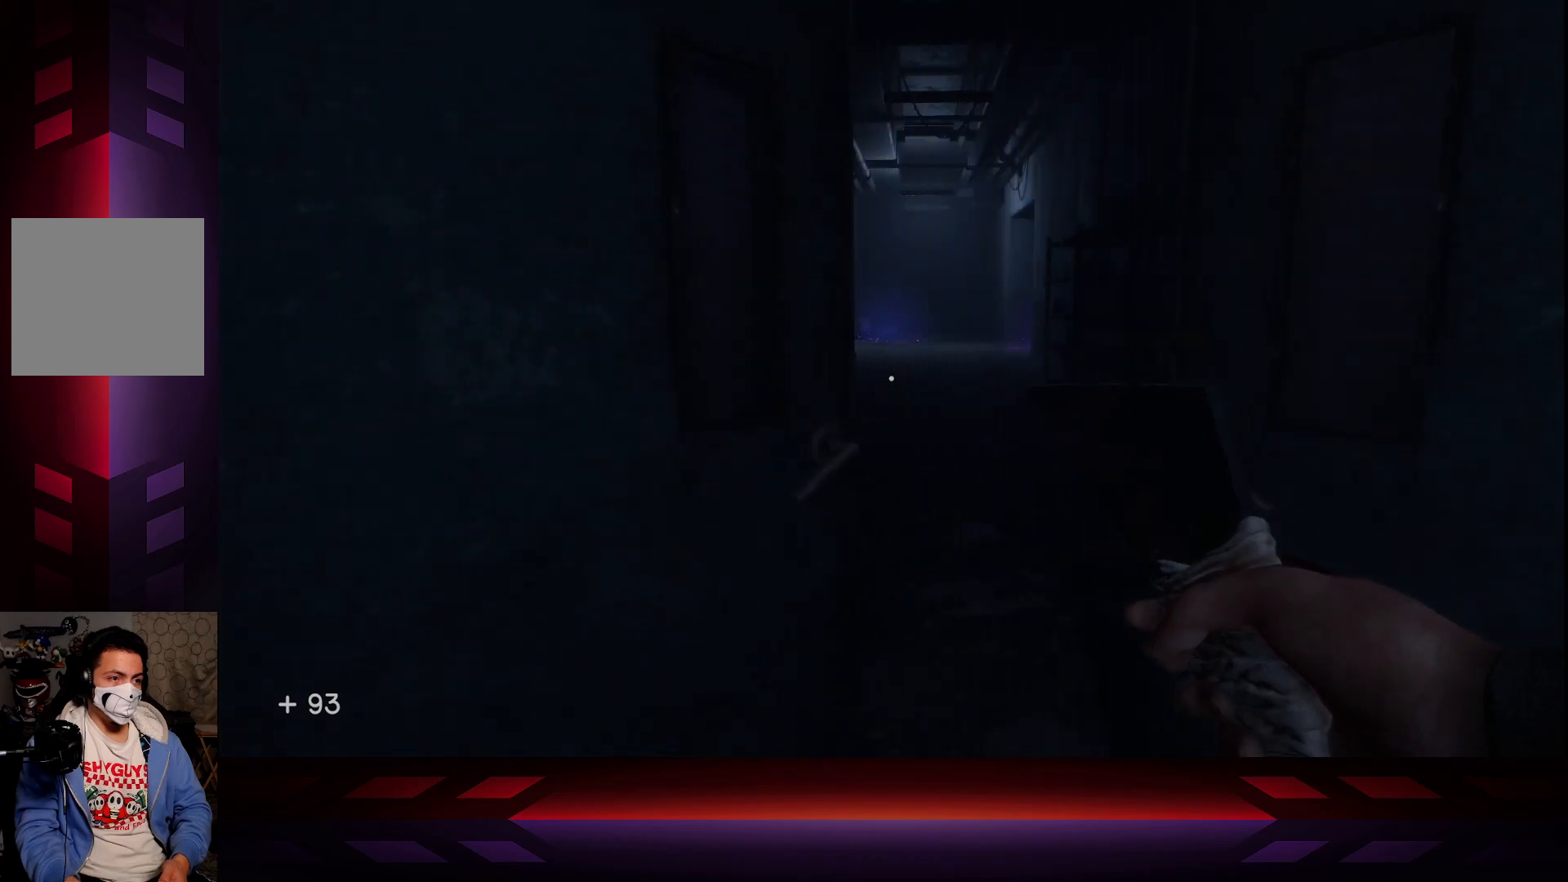
Gameplay with a controller (Xbox layout); each line is a JSON object with the inputs held at the frame after it. "events" lists button and stick changes between this image and that frame as [ms after this image, input, new state], when the widget could be followed in between.
{"buttons": [], "left_stick": "up", "right_stick": "center", "events": [[117, "left_stick", "up"]]}
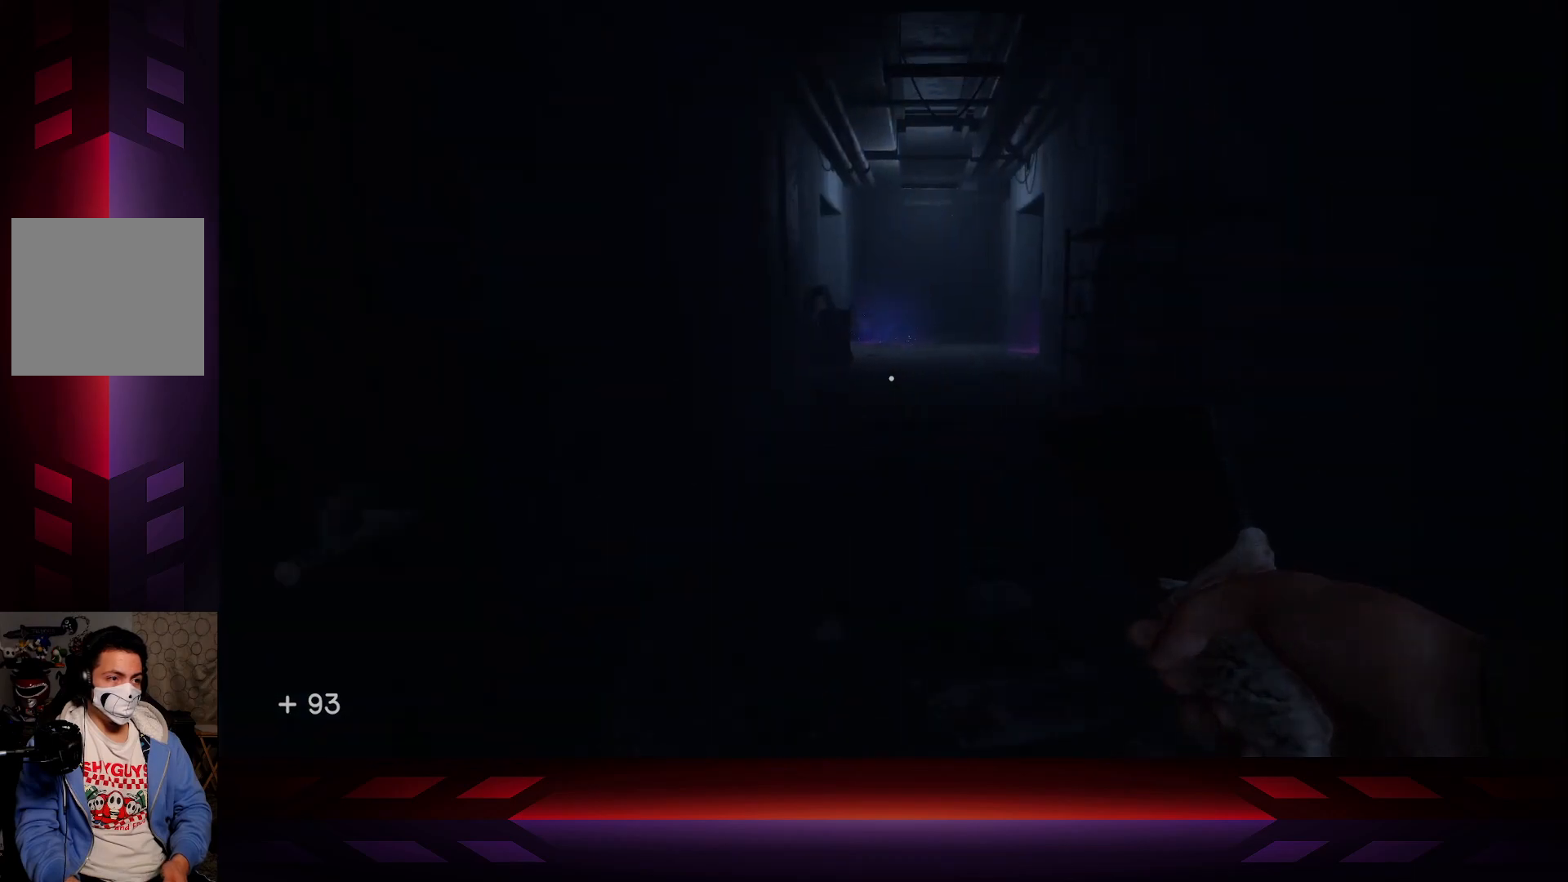
{"buttons": [], "left_stick": "up", "right_stick": "center", "events": []}
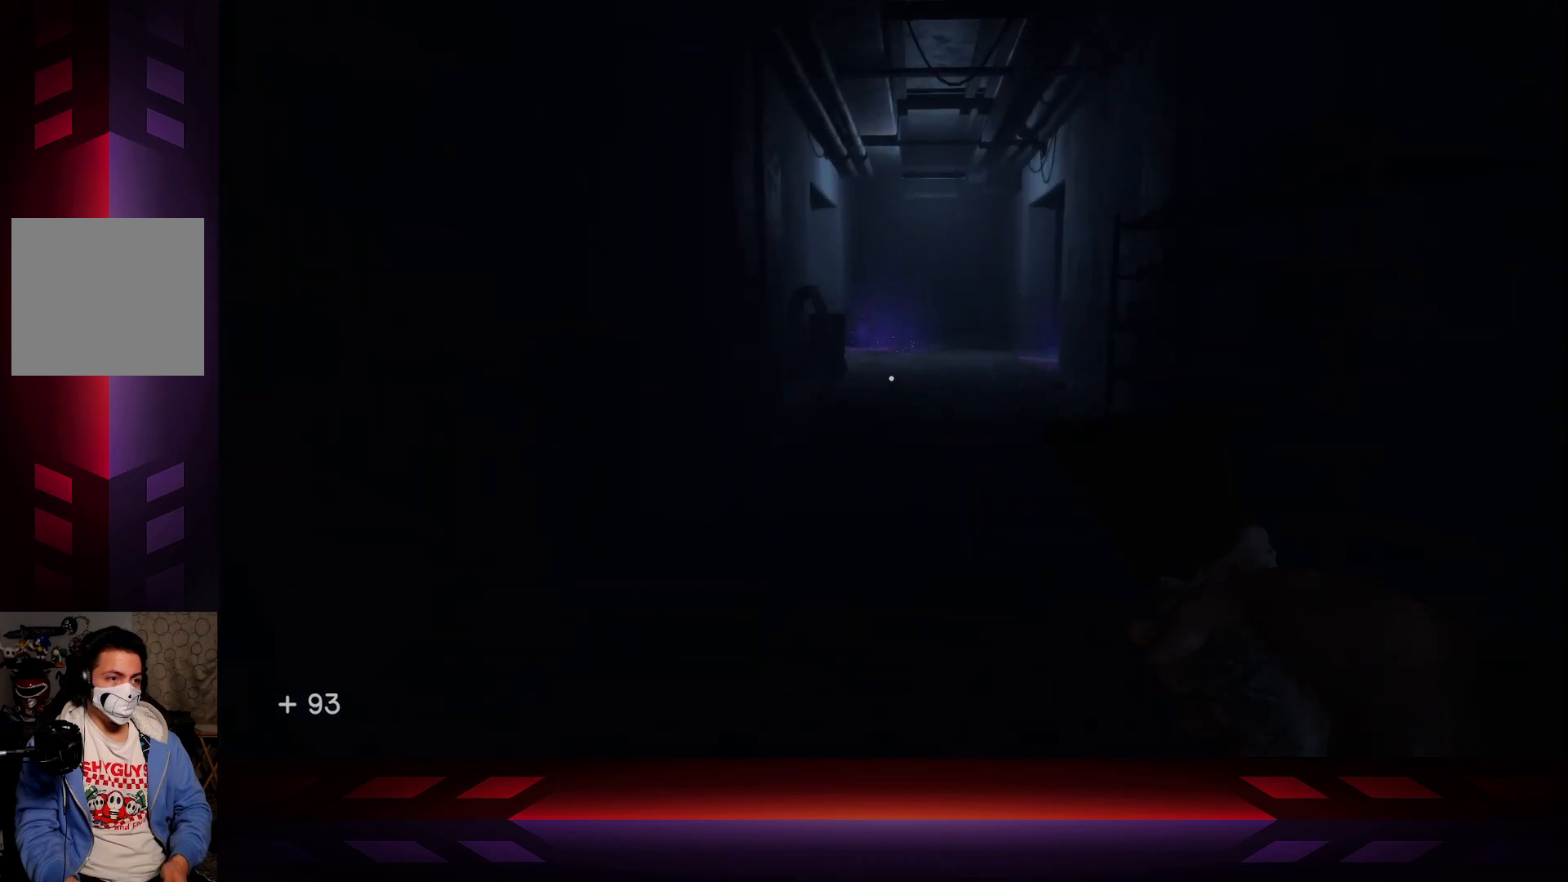
{"buttons": [], "left_stick": "up", "right_stick": "center", "events": []}
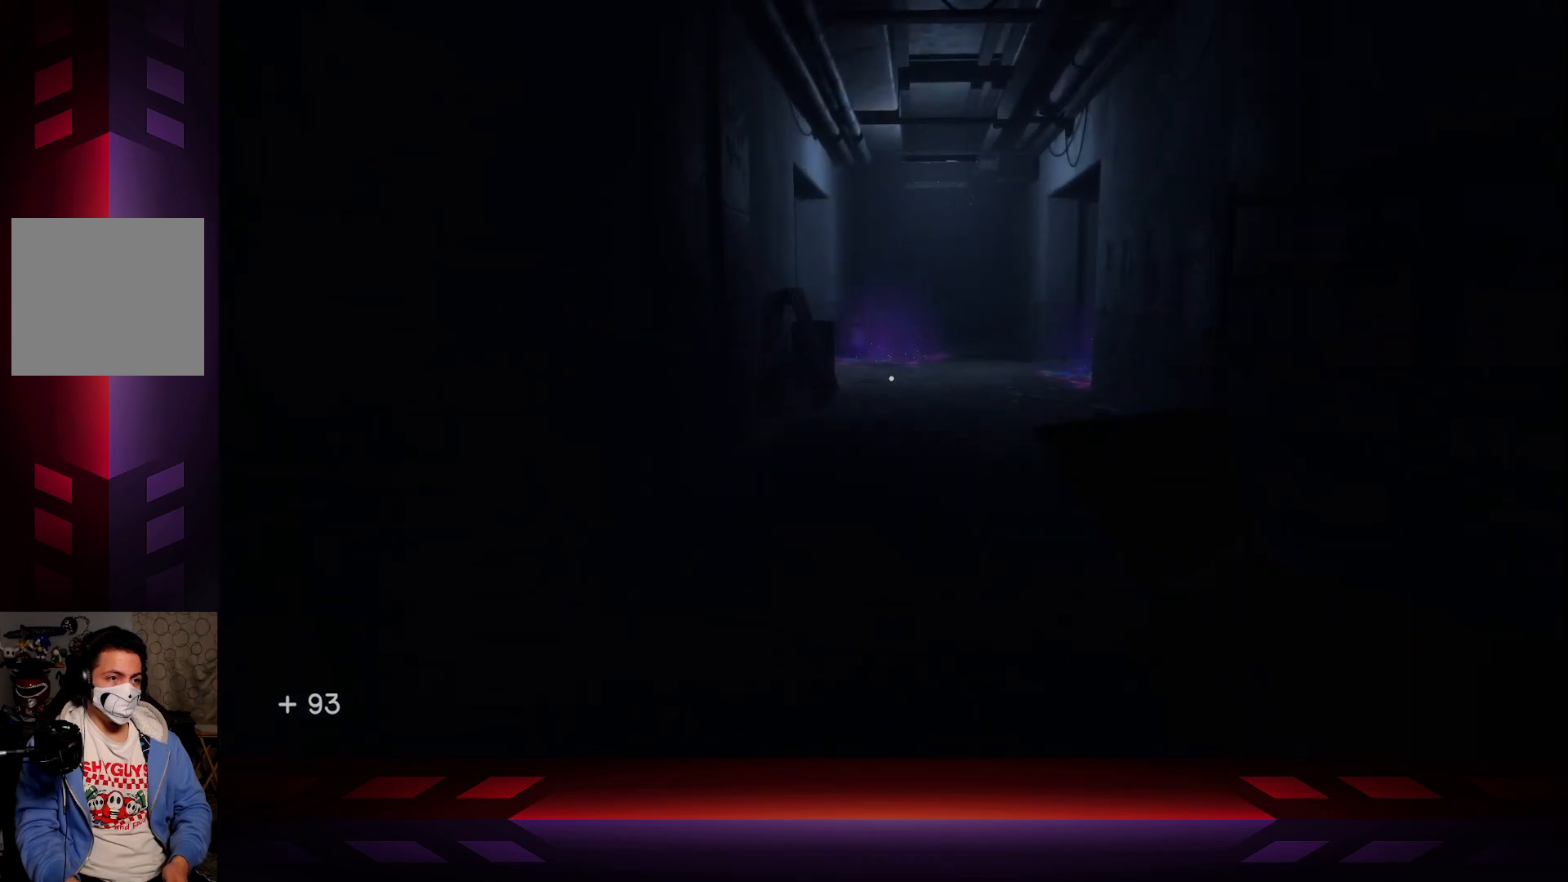
{"buttons": [], "left_stick": "up", "right_stick": "center", "events": []}
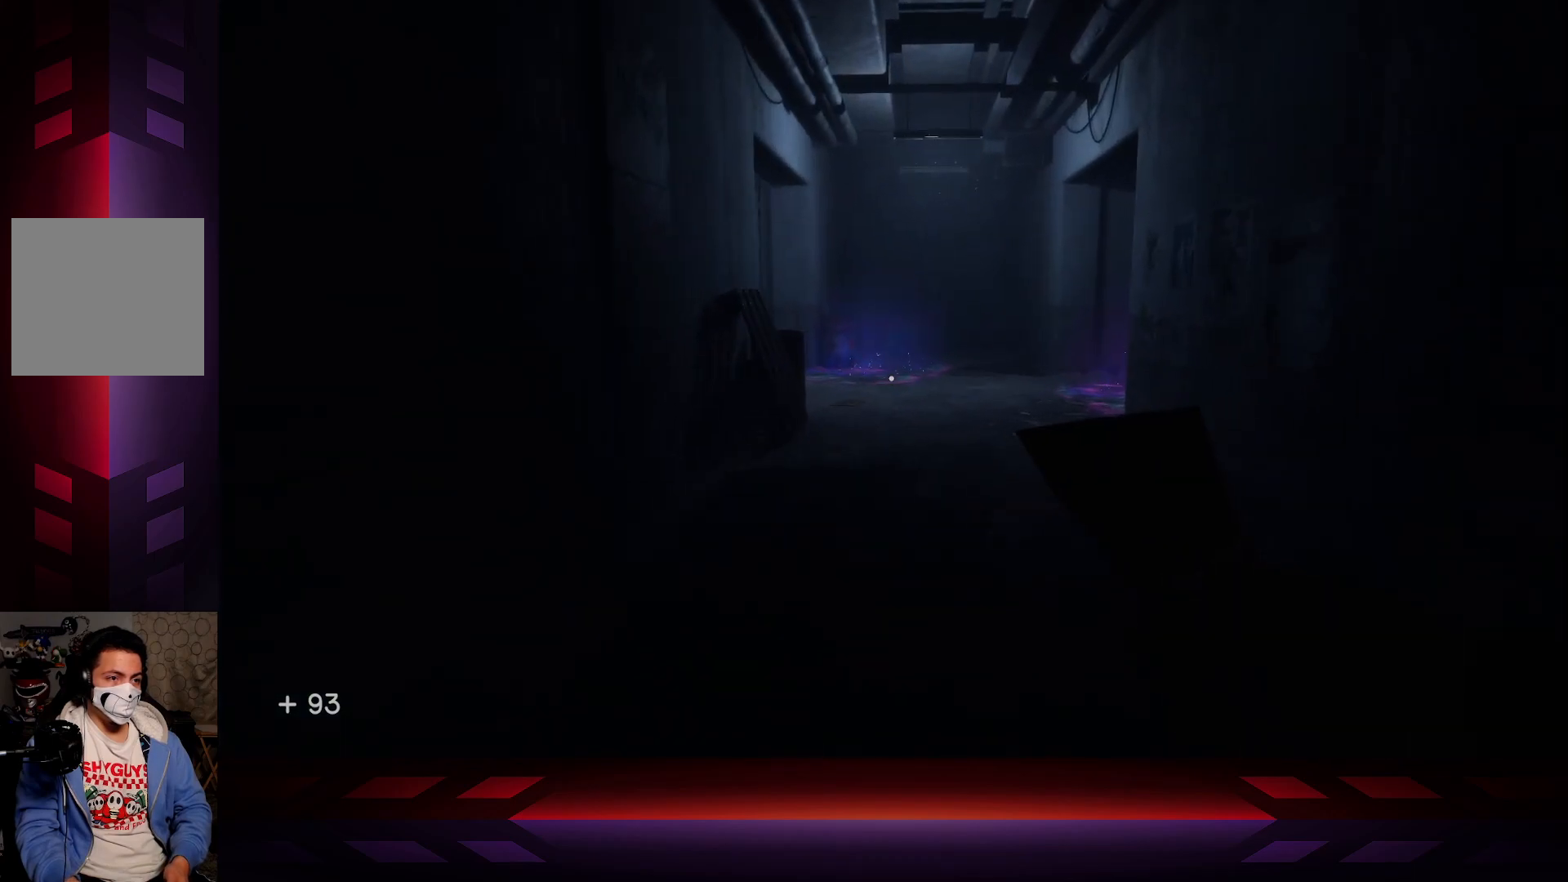
{"buttons": [], "left_stick": "up", "right_stick": "center", "events": []}
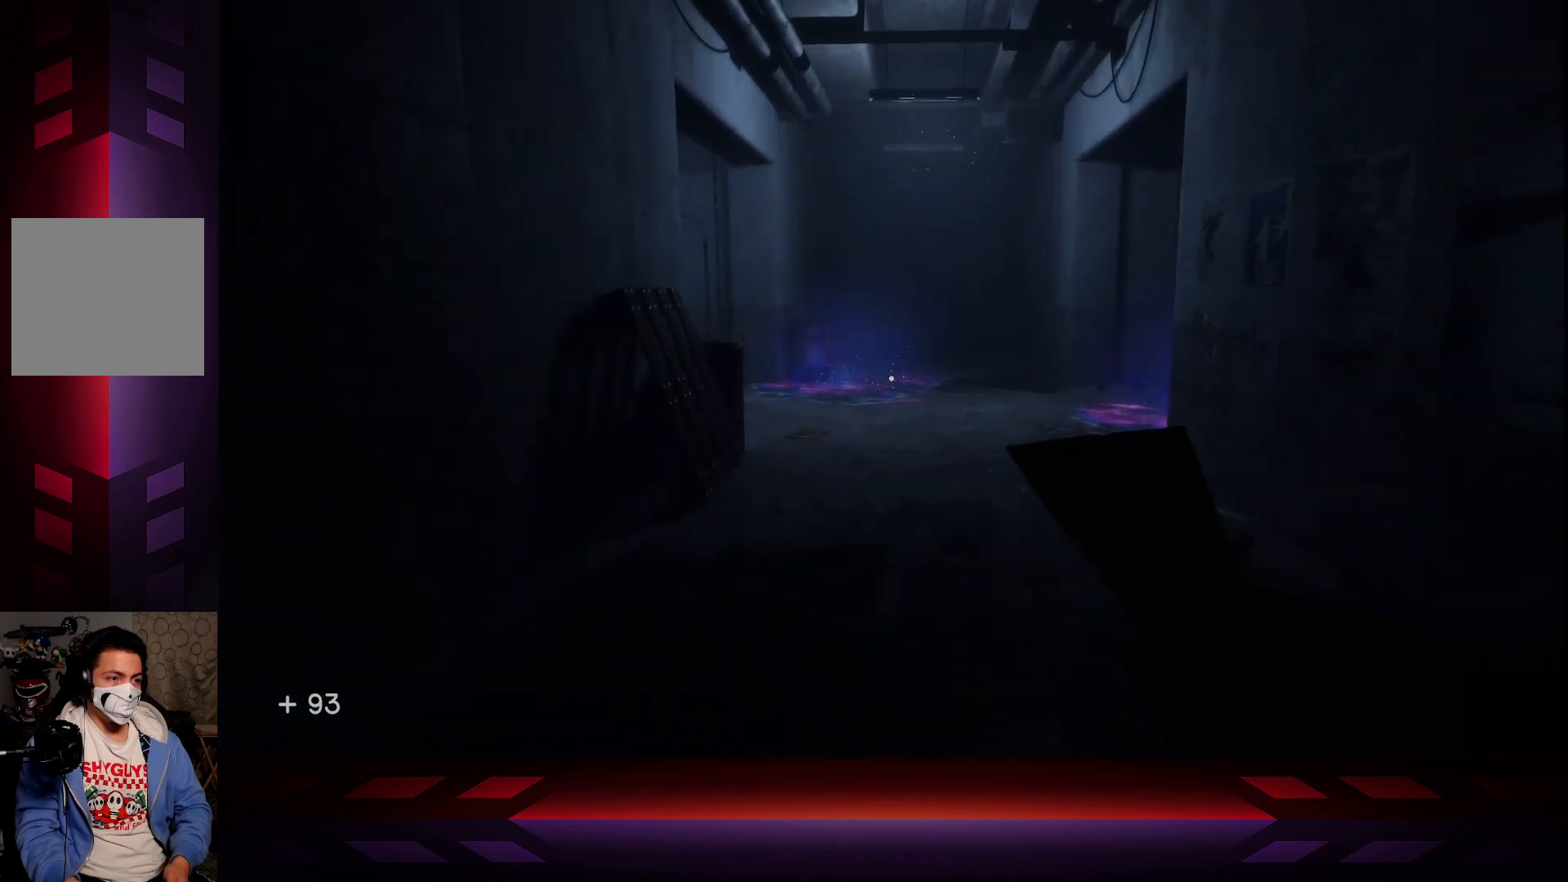
{"buttons": [], "left_stick": "up", "right_stick": "center", "events": []}
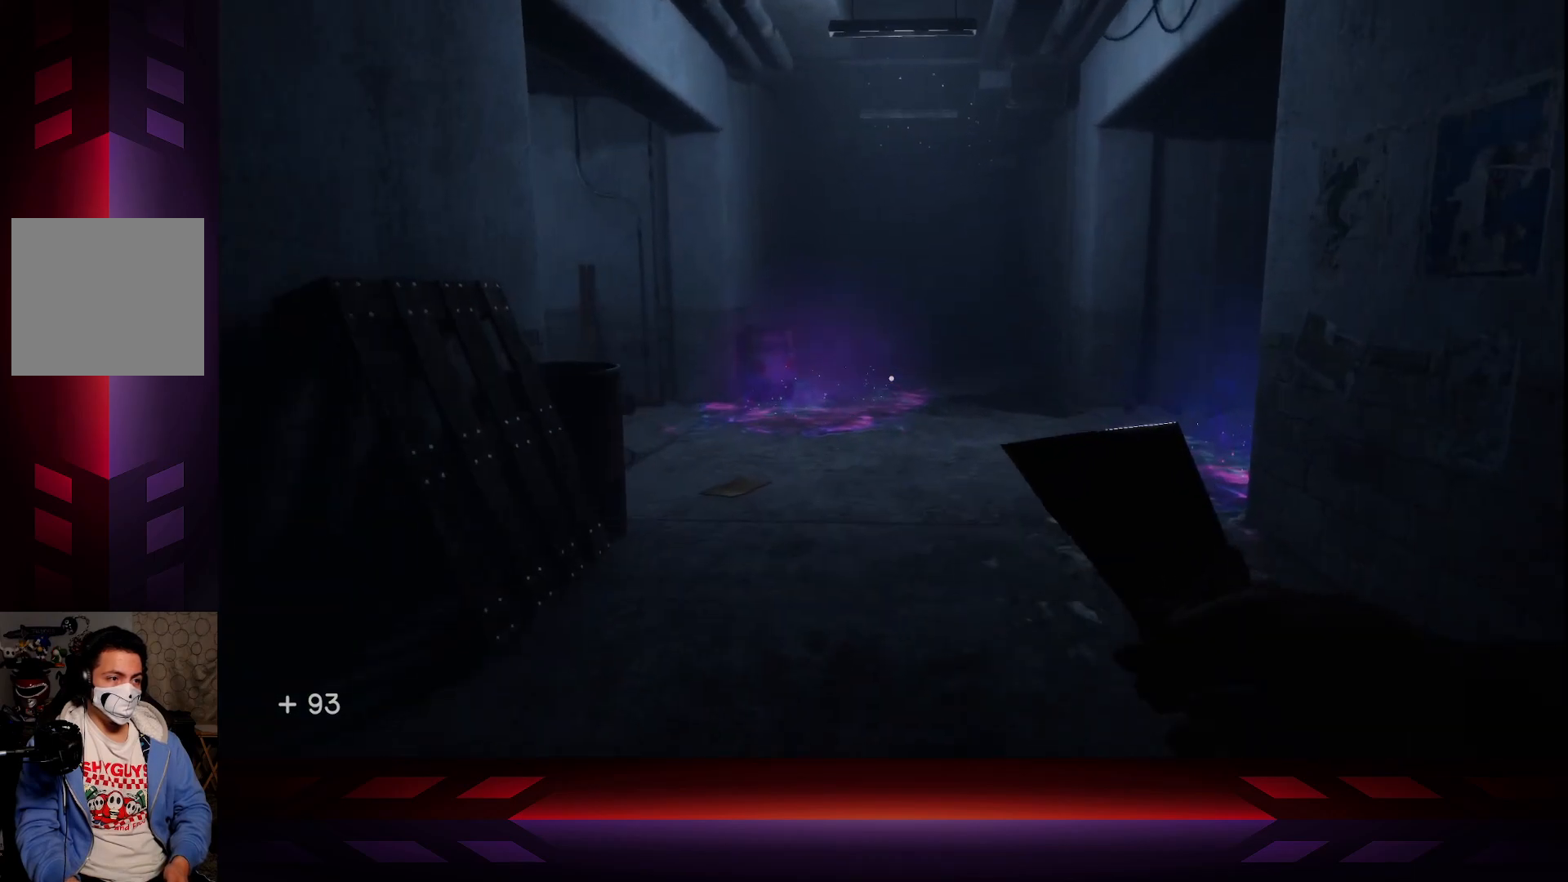
{"buttons": [], "left_stick": "center", "right_stick": "center", "events": [[217, "left_stick", "center"]]}
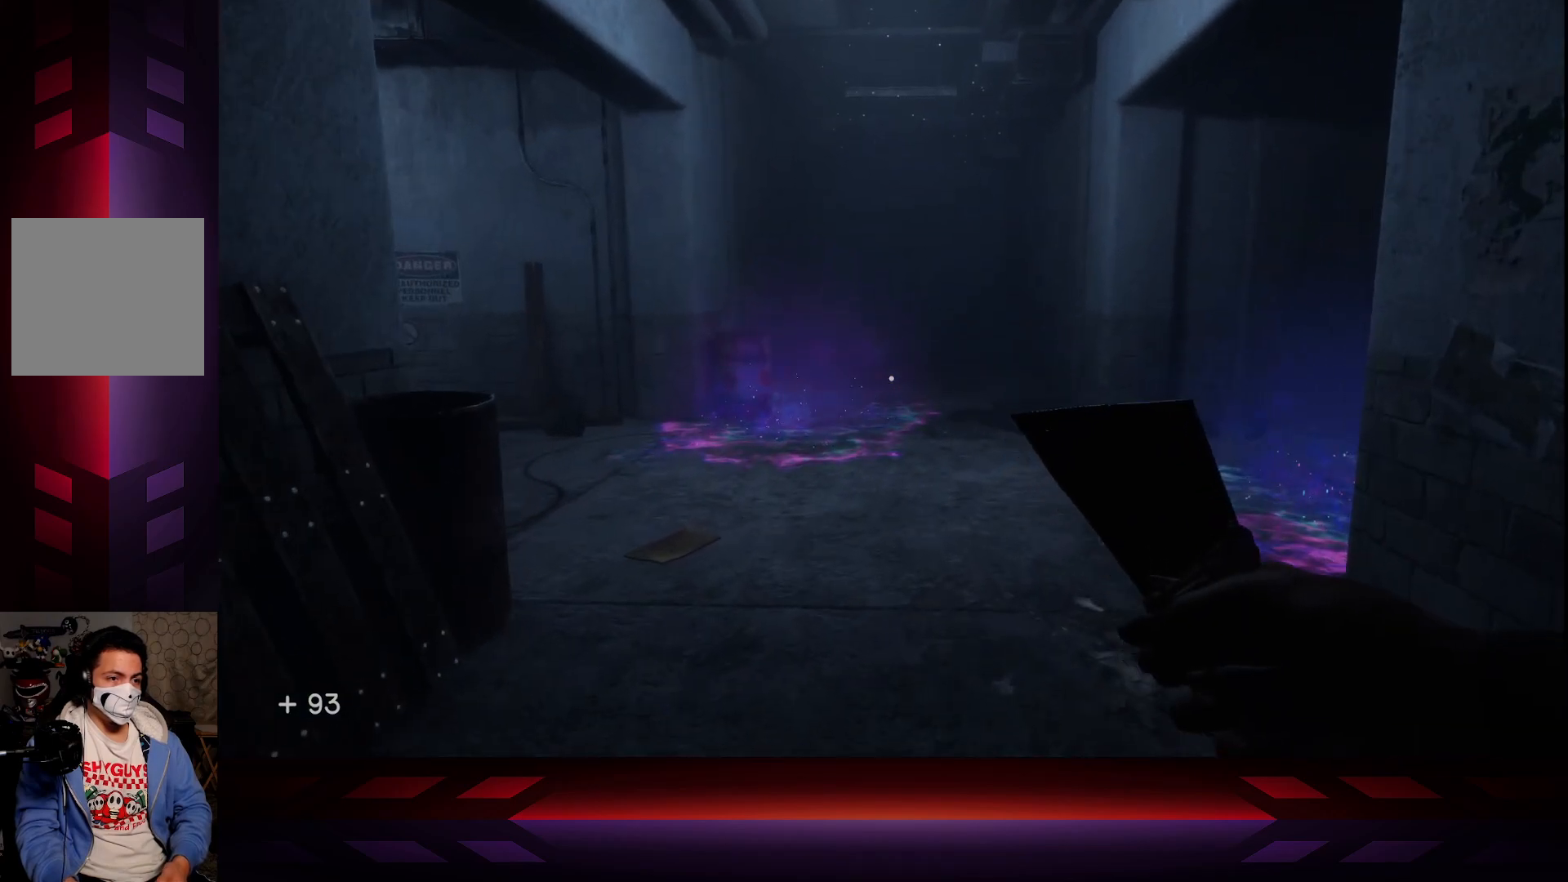
{"buttons": [], "left_stick": "center", "right_stick": "center", "events": [[133, "DPAD_UP", "down"], [233, "DPAD_UP", "up"]]}
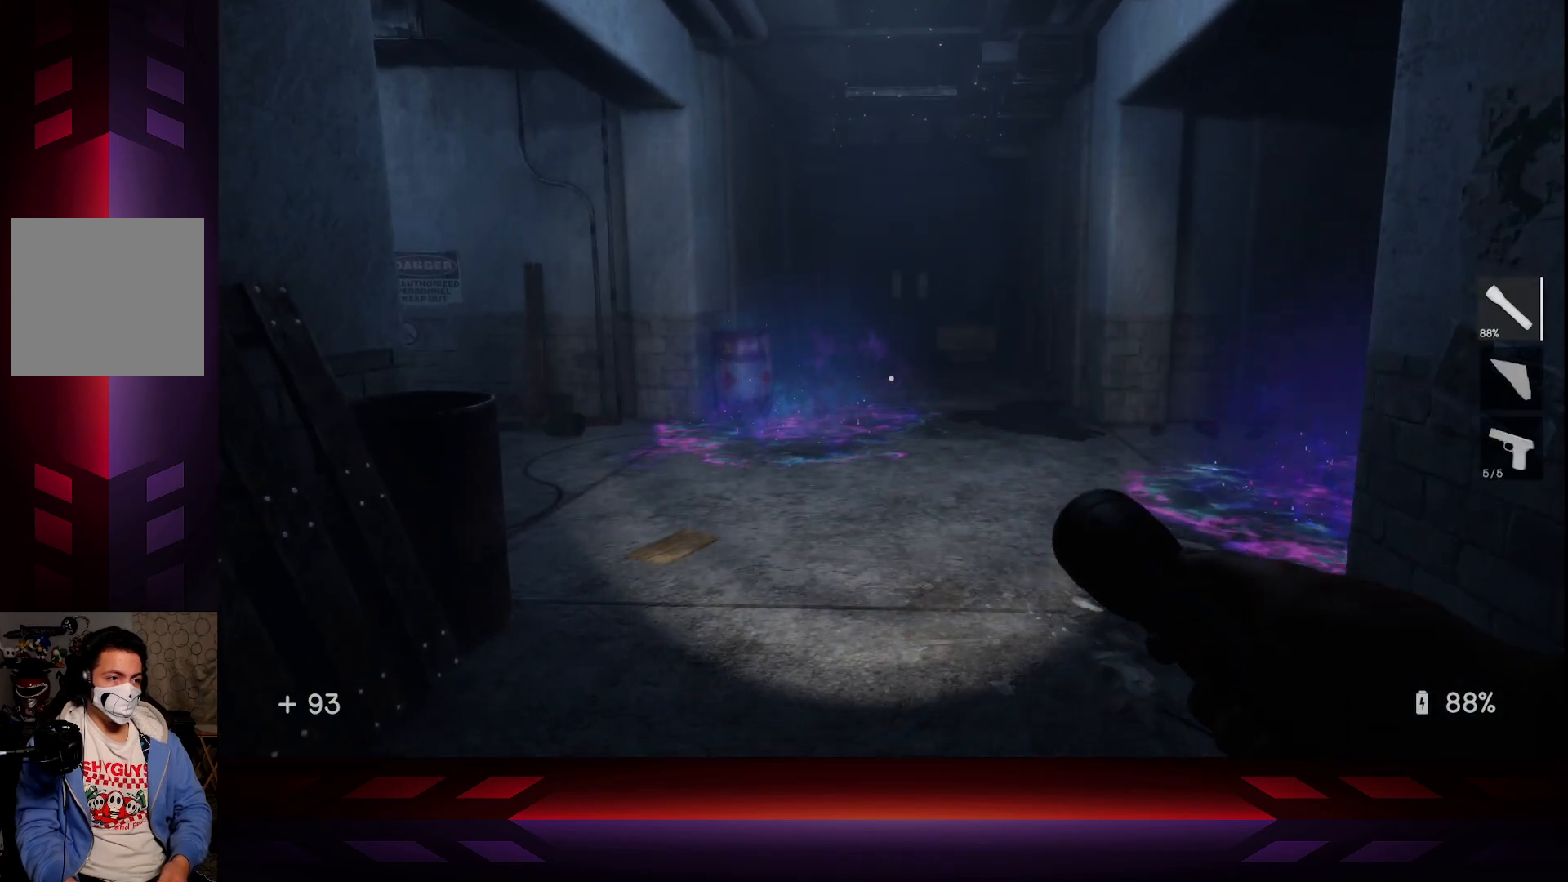
{"buttons": [], "left_stick": "center", "right_stick": "center", "events": [[167, "DPAD_UP", "down"], [283, "DPAD_UP", "up"]]}
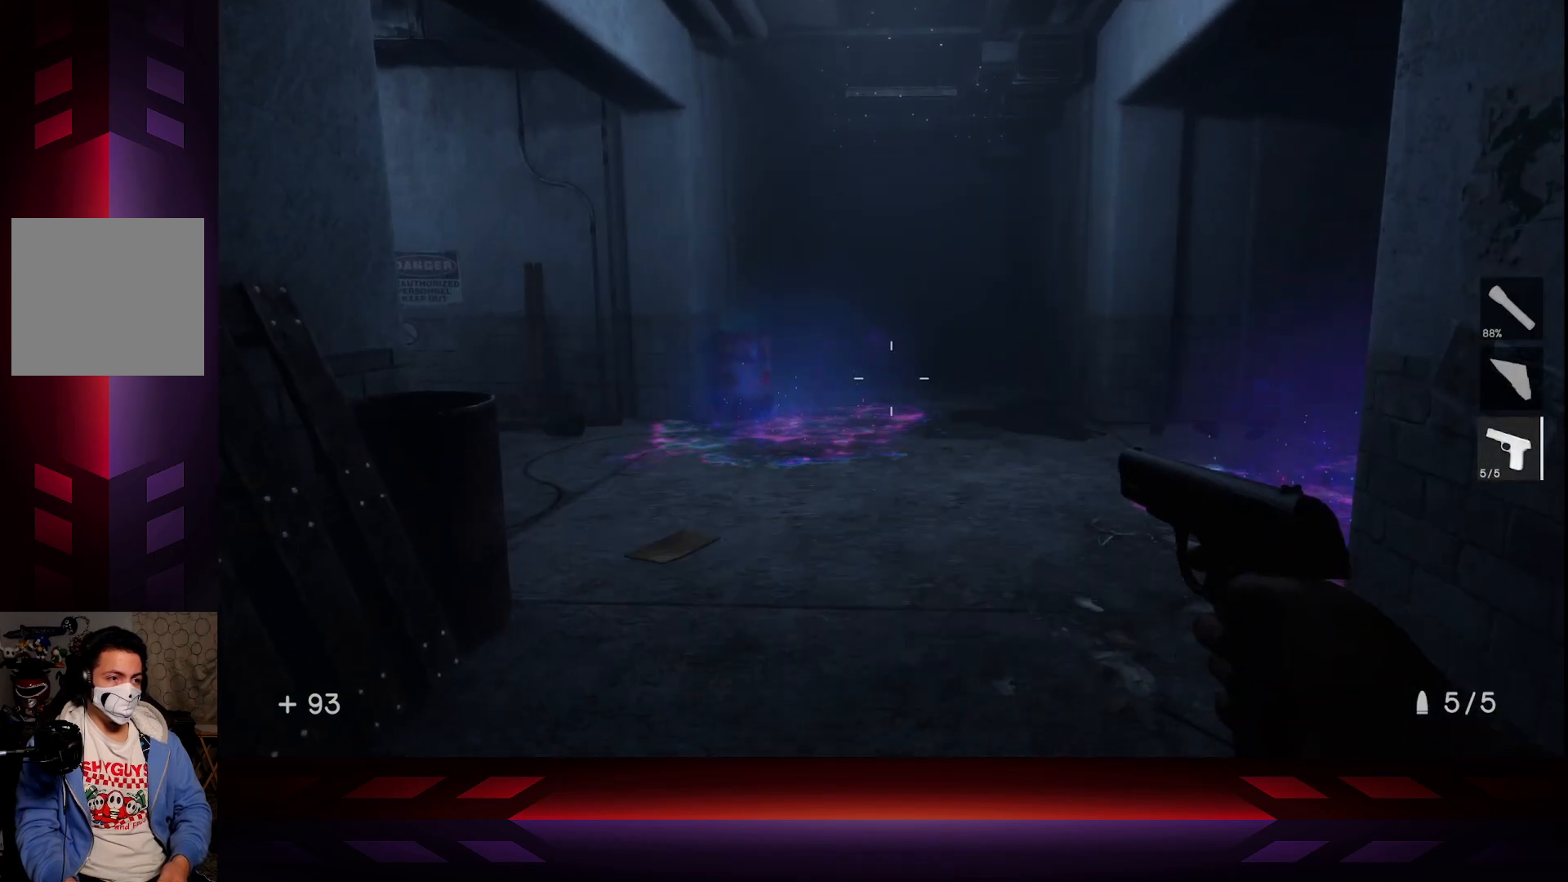
{"buttons": [], "left_stick": "up", "right_stick": "left", "events": [[217, "left_stick", "up"], [433, "right_stick", "left"]]}
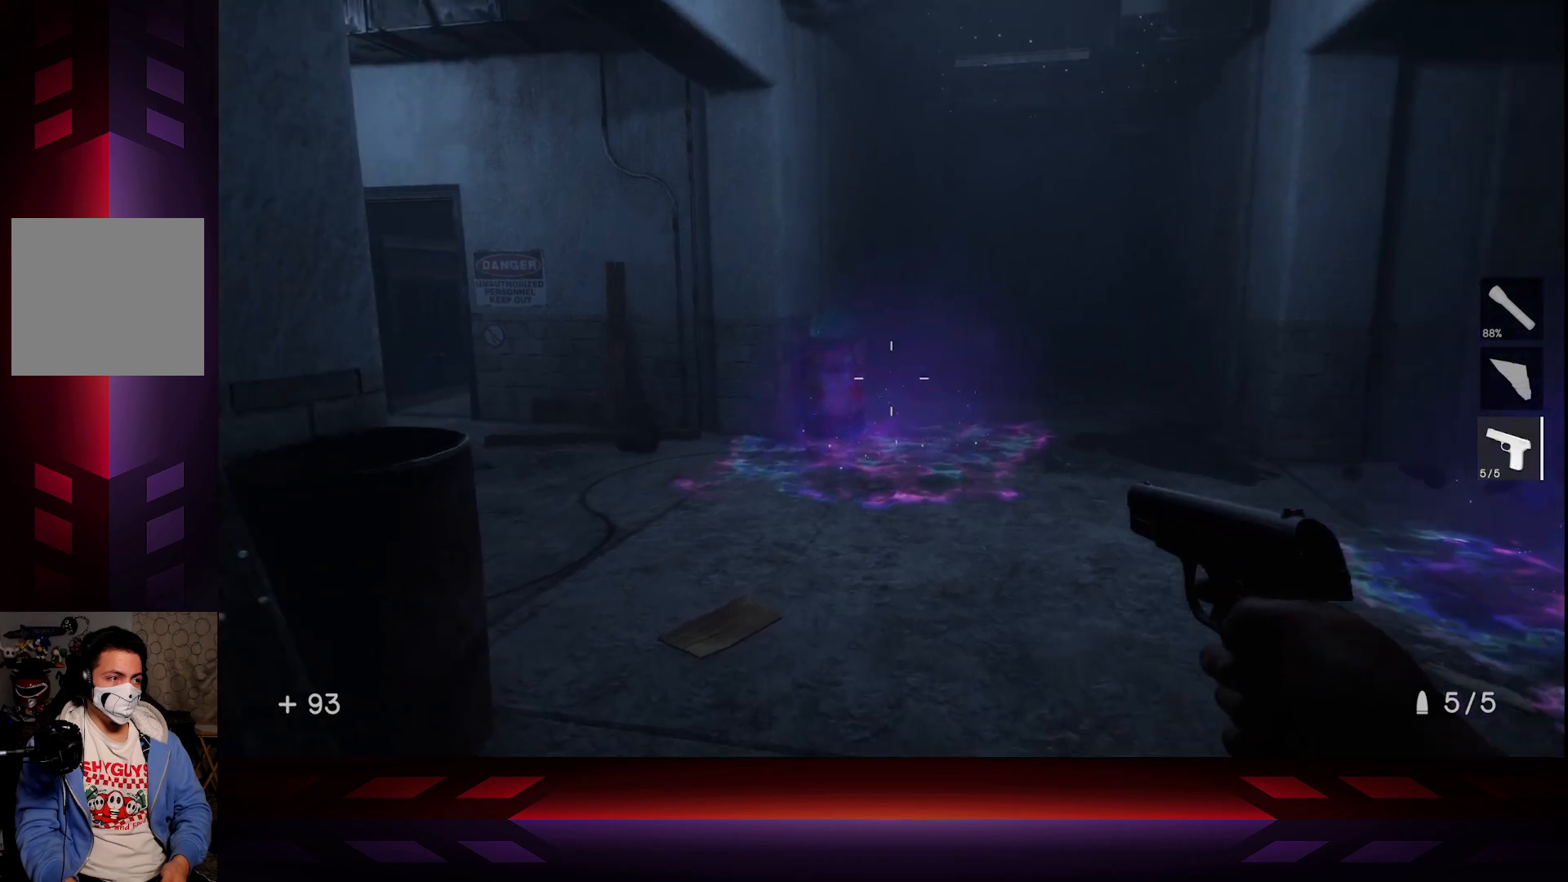
{"buttons": [], "left_stick": "up-right", "right_stick": "center", "events": [[150, "right_stick", "center"], [167, "left_stick", "up-right"]]}
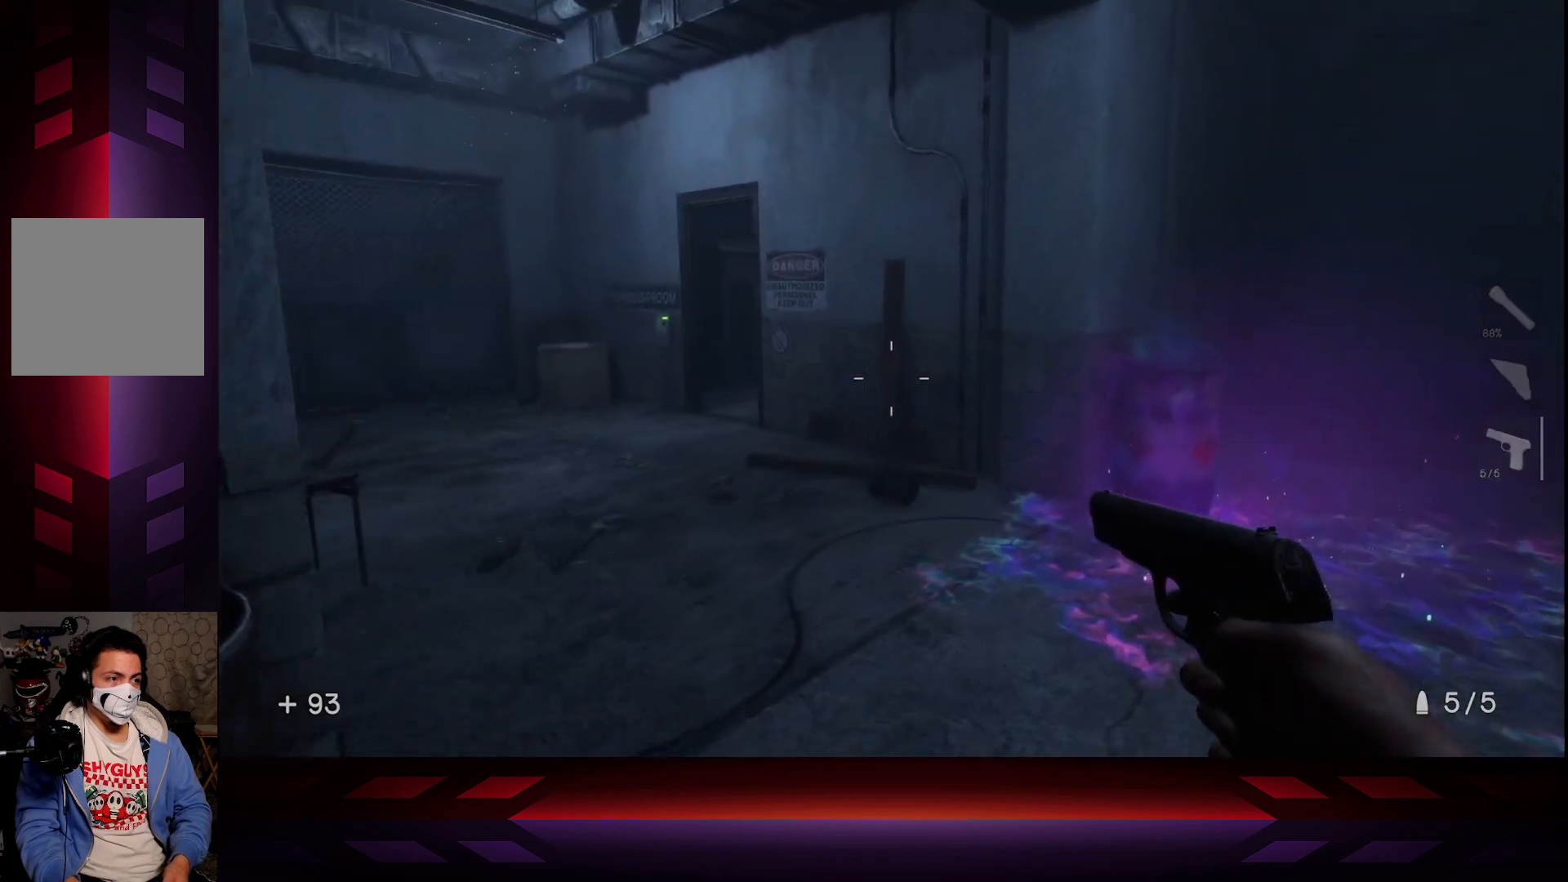
{"buttons": [], "left_stick": "center", "right_stick": "right", "events": [[50, "left_stick", "center"], [233, "right_stick", "right"]]}
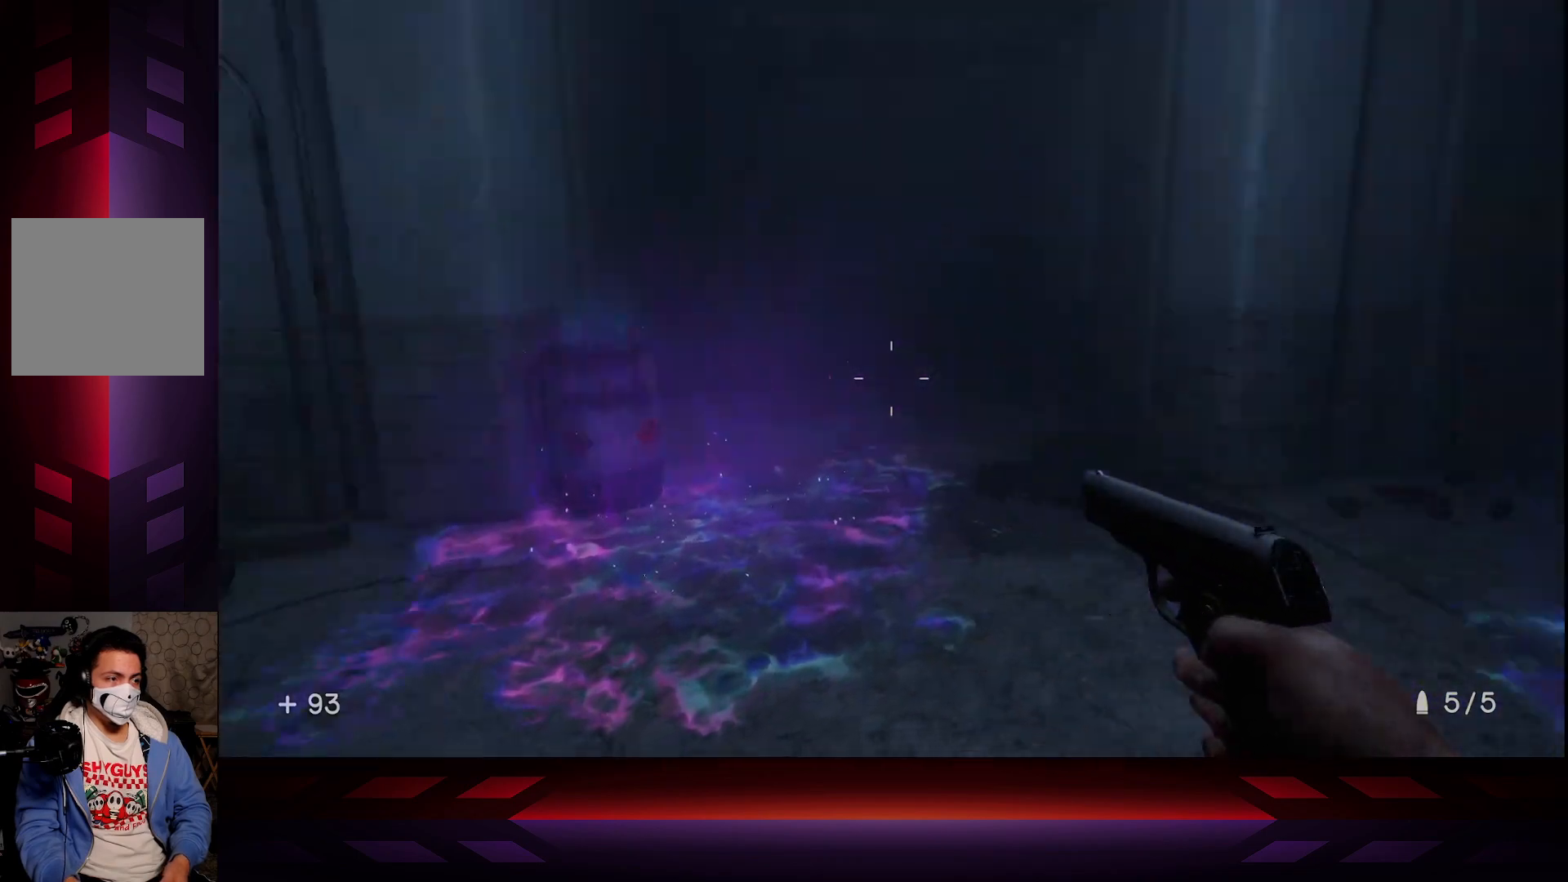
{"buttons": [], "left_stick": "center", "right_stick": "right", "events": [[267, "right_stick", "center"], [500, "right_stick", "right"]]}
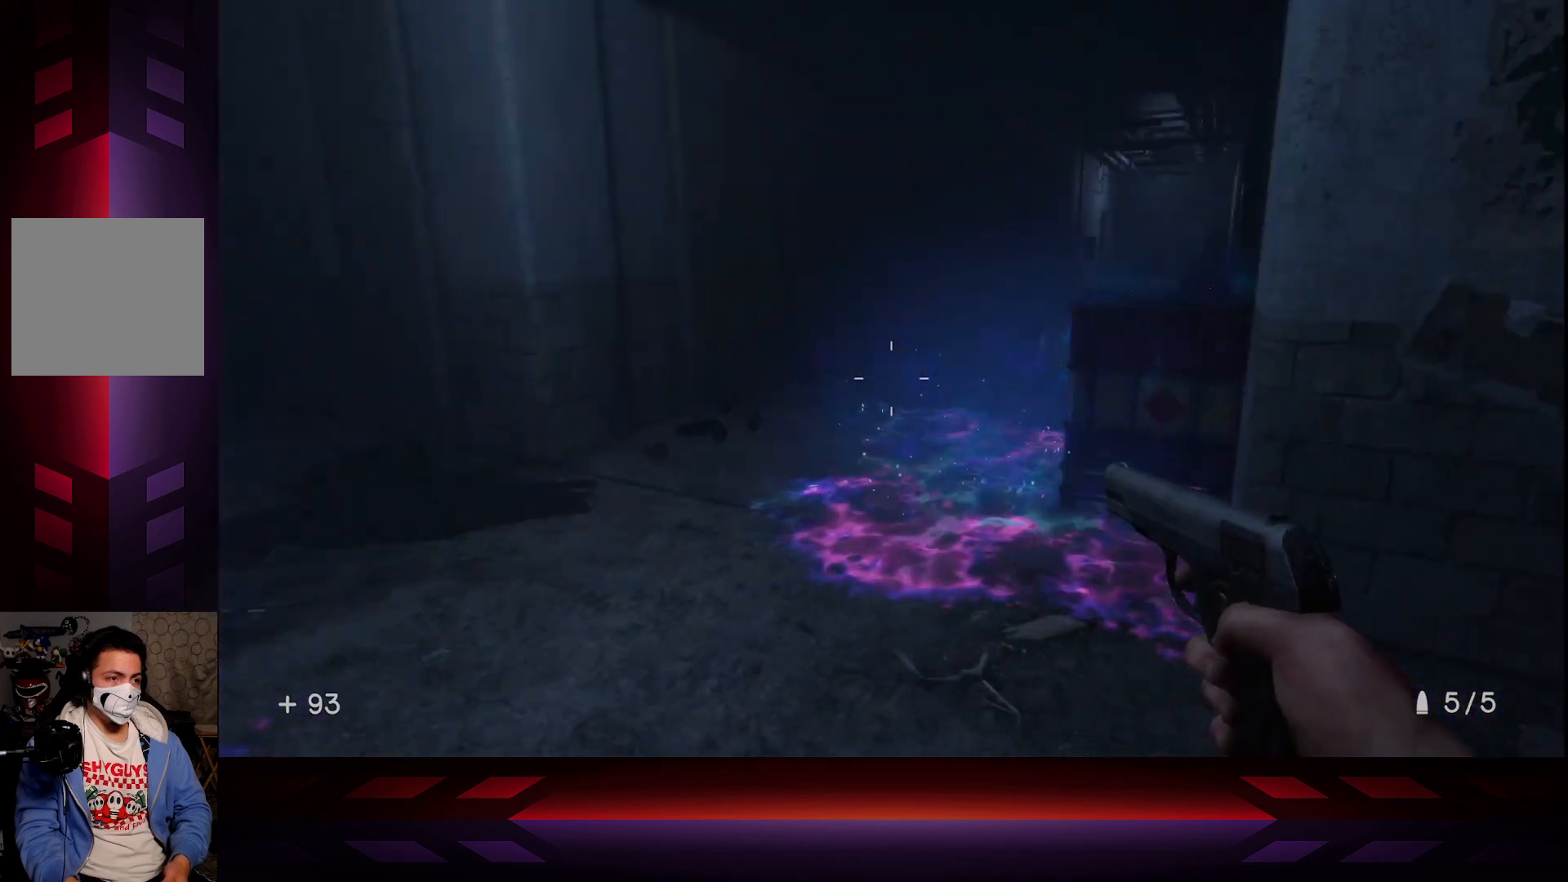
{"buttons": [], "left_stick": "center", "right_stick": "right", "events": []}
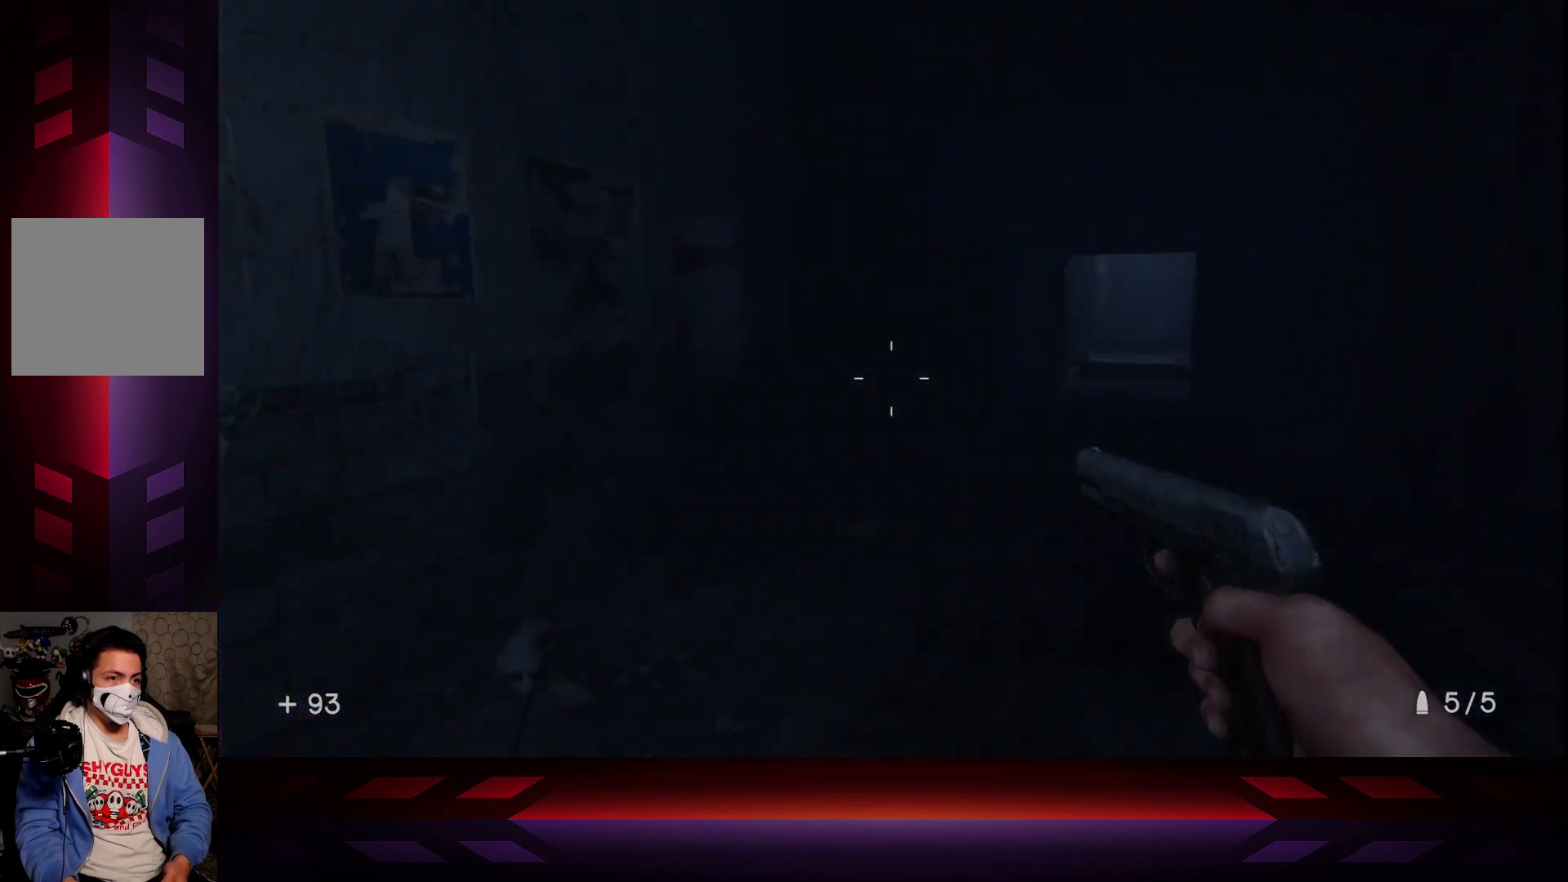
{"buttons": [], "left_stick": "up", "right_stick": "right", "events": [[33, "right_stick", "center"], [417, "right_stick", "right"], [433, "left_stick", "up"]]}
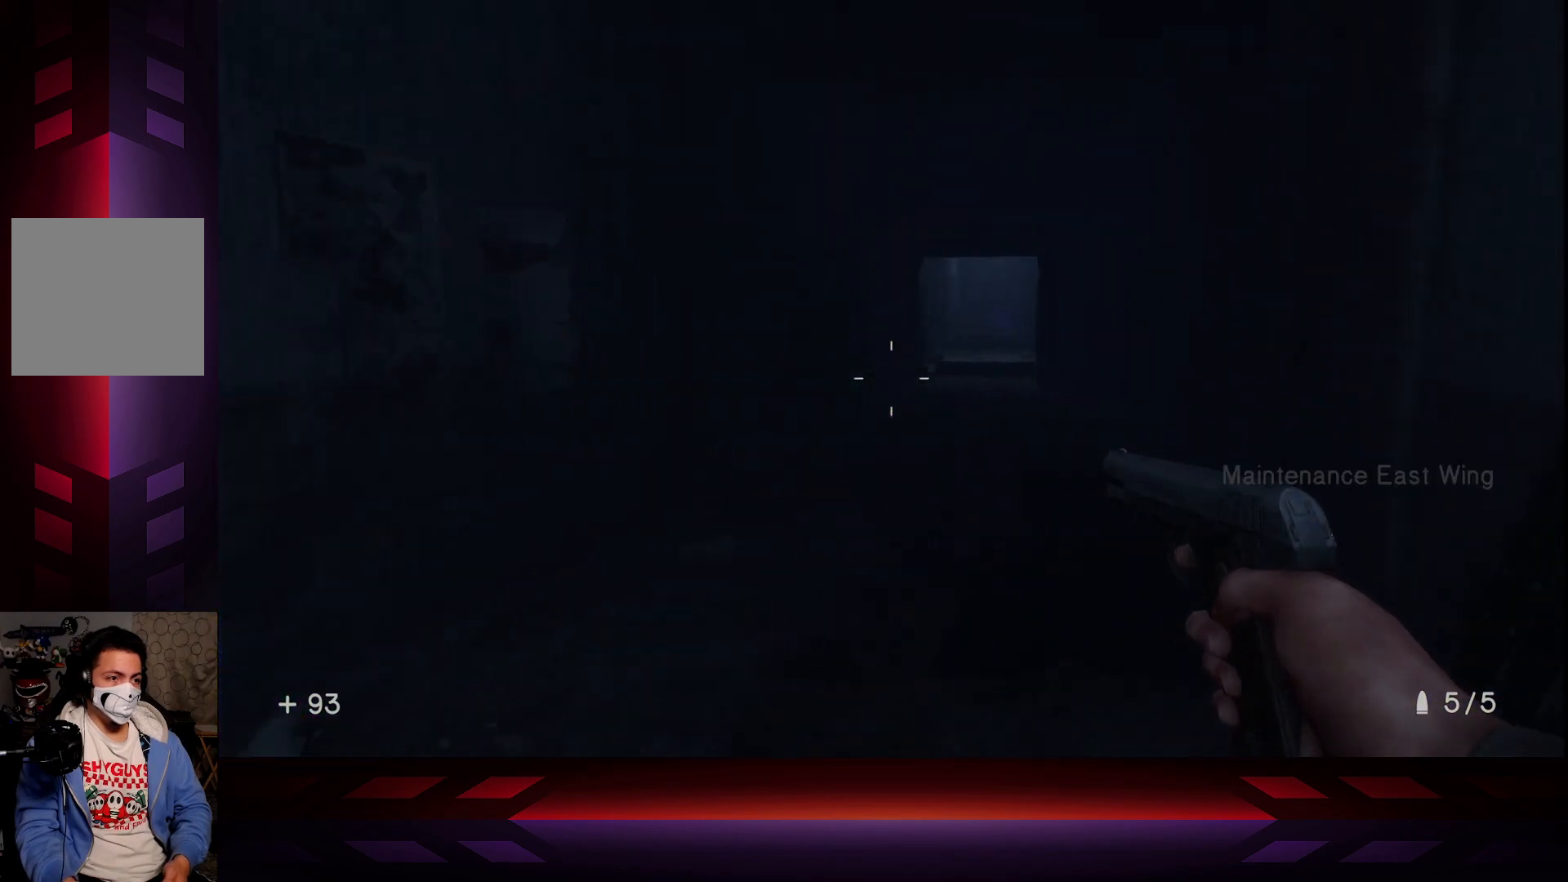
{"buttons": [], "left_stick": "up", "right_stick": "center", "events": [[67, "right_stick", "center"], [233, "L3", "down"], [450, "L3", "up"]]}
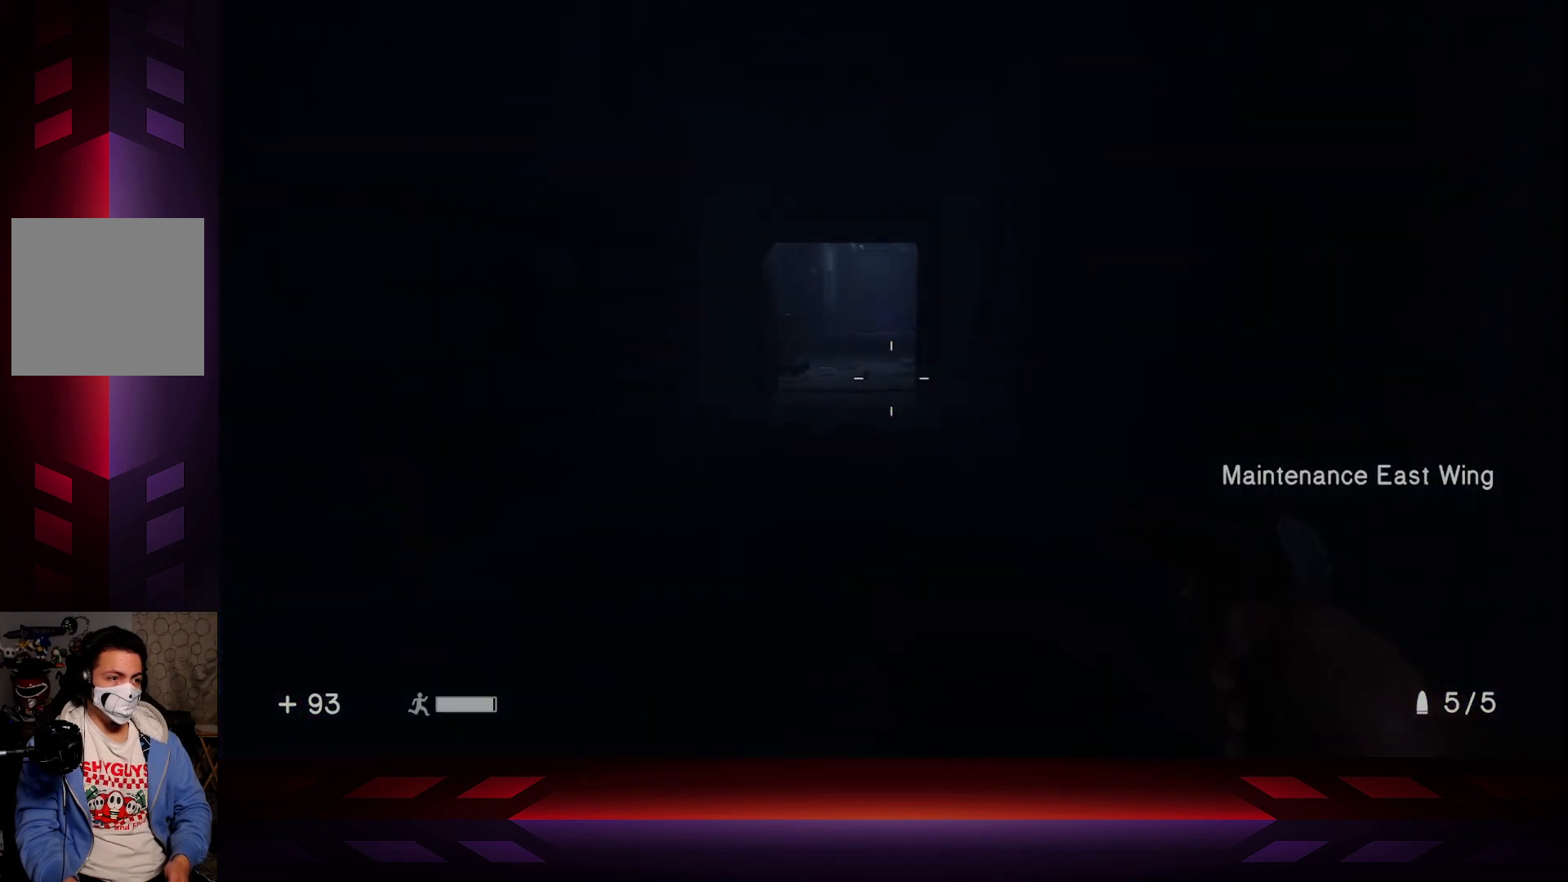
{"buttons": [], "left_stick": "up", "right_stick": "center", "events": []}
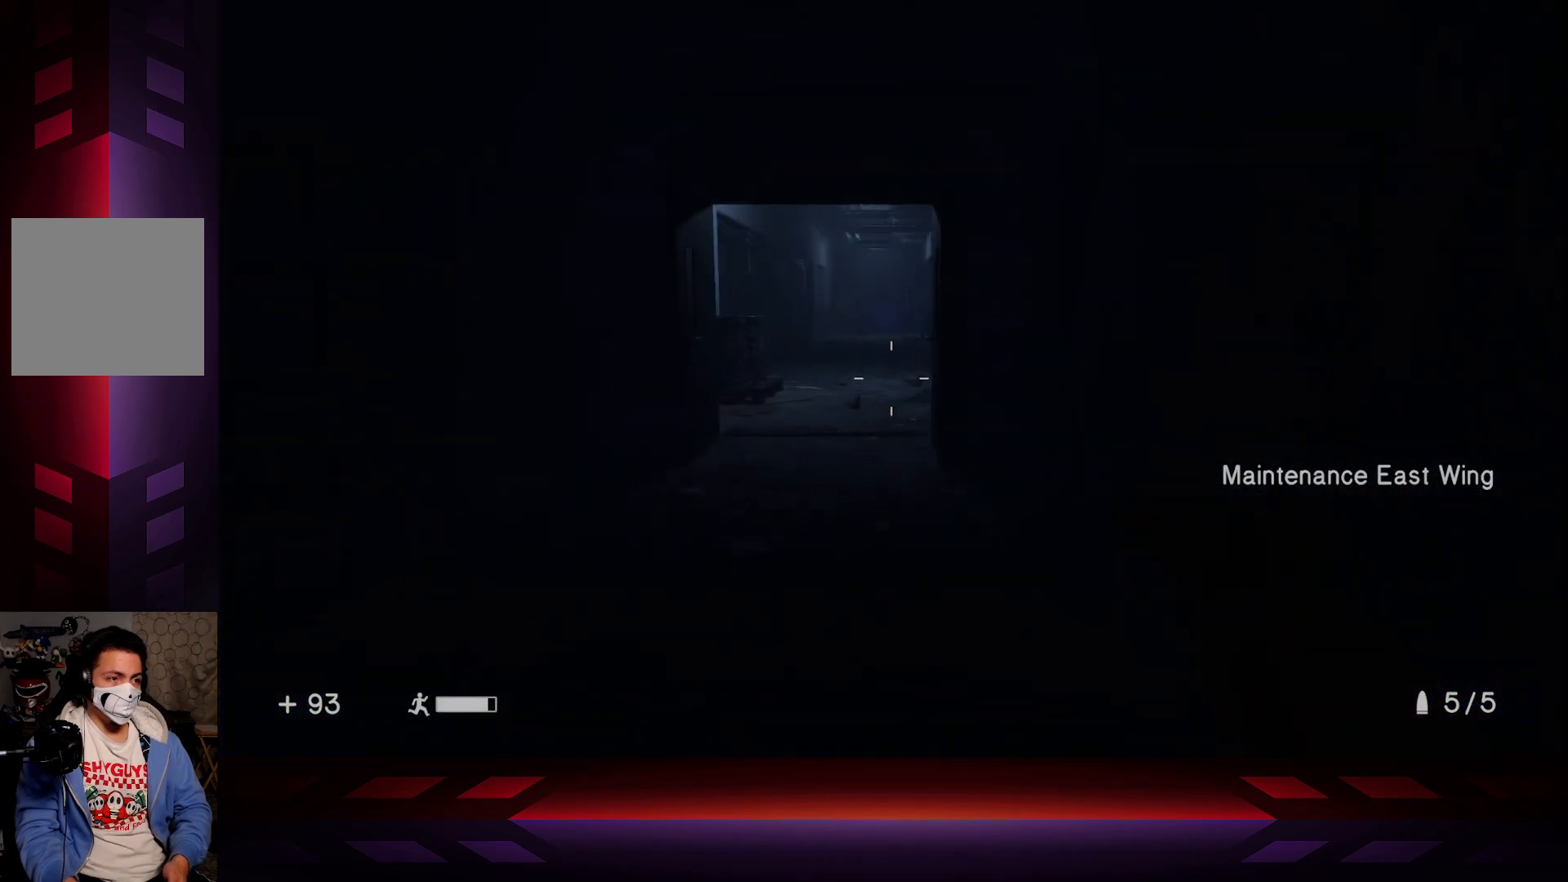
{"buttons": [], "left_stick": "up", "right_stick": "center", "events": []}
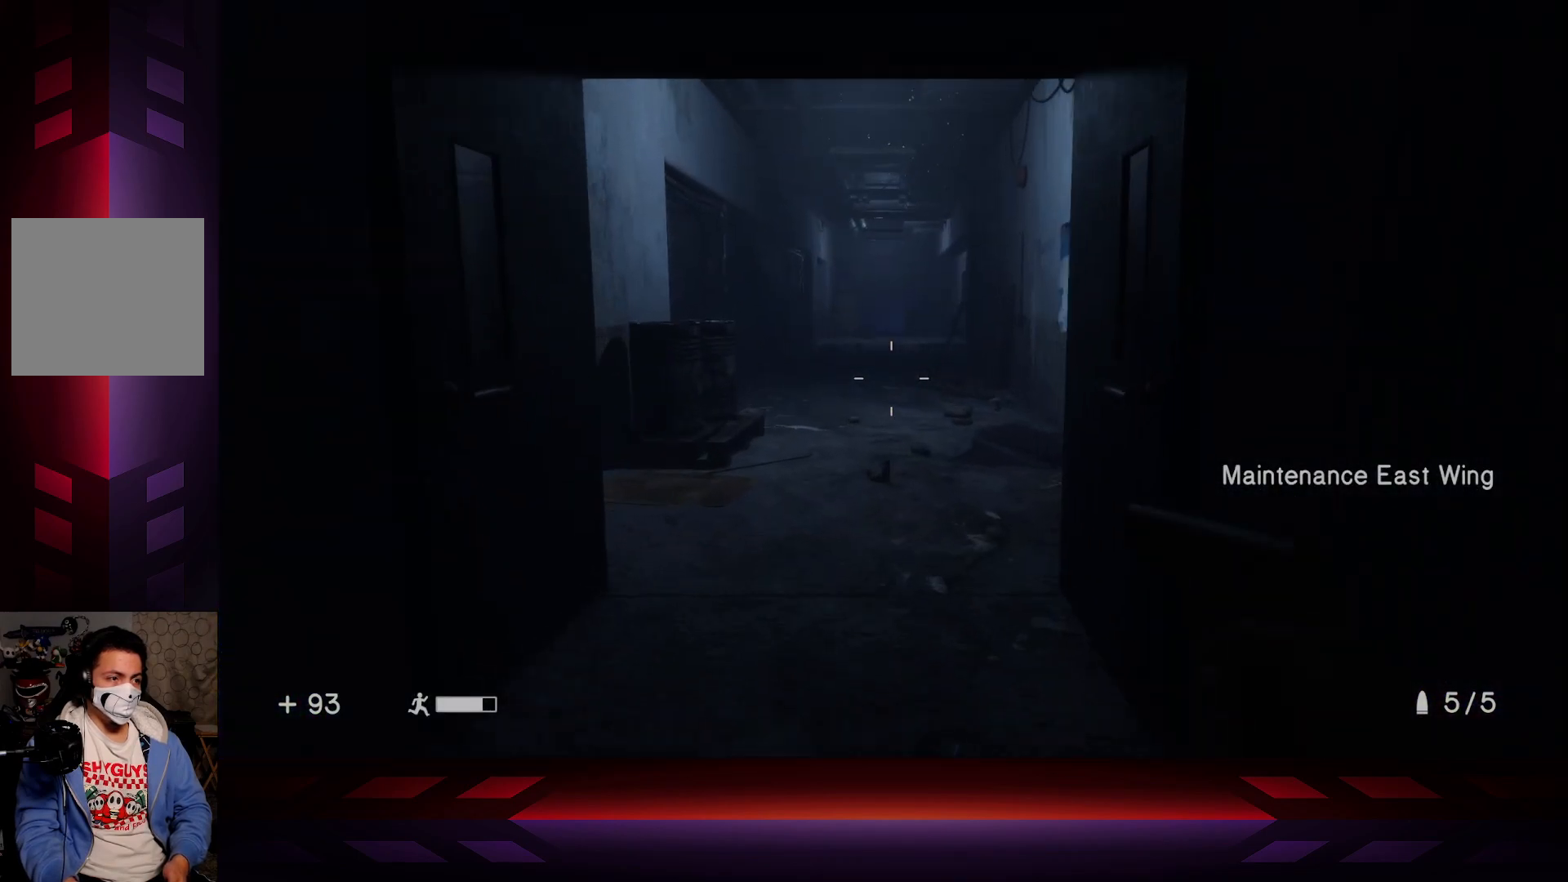
{"buttons": [], "left_stick": "up", "right_stick": "left", "events": [[417, "right_stick", "left"]]}
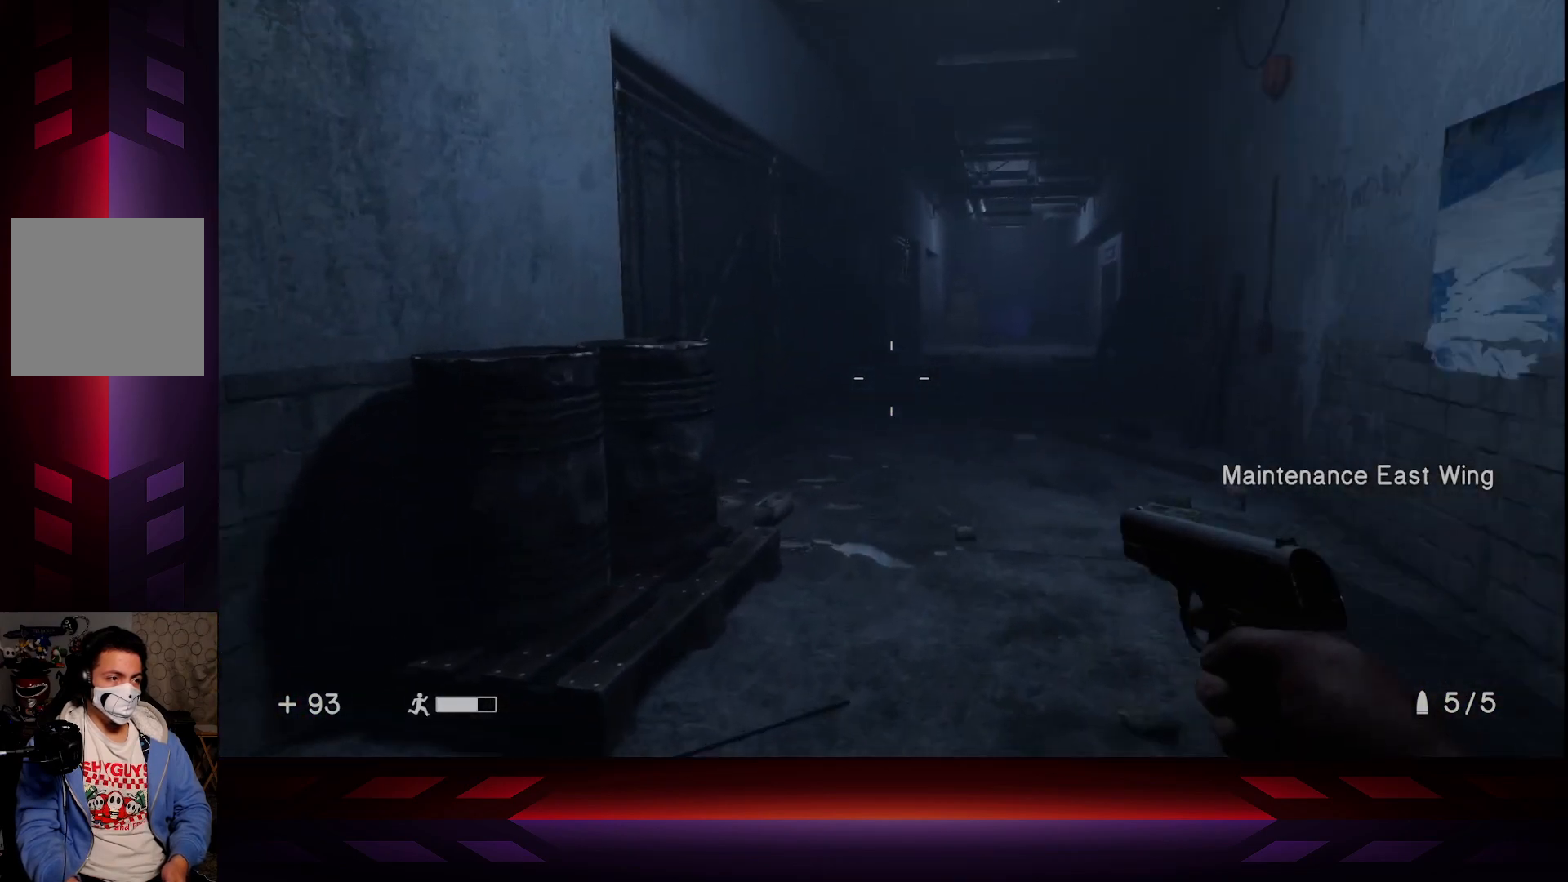
{"buttons": [], "left_stick": "up-right", "right_stick": "center", "events": [[83, "right_stick", "center"], [167, "left_stick", "up-right"]]}
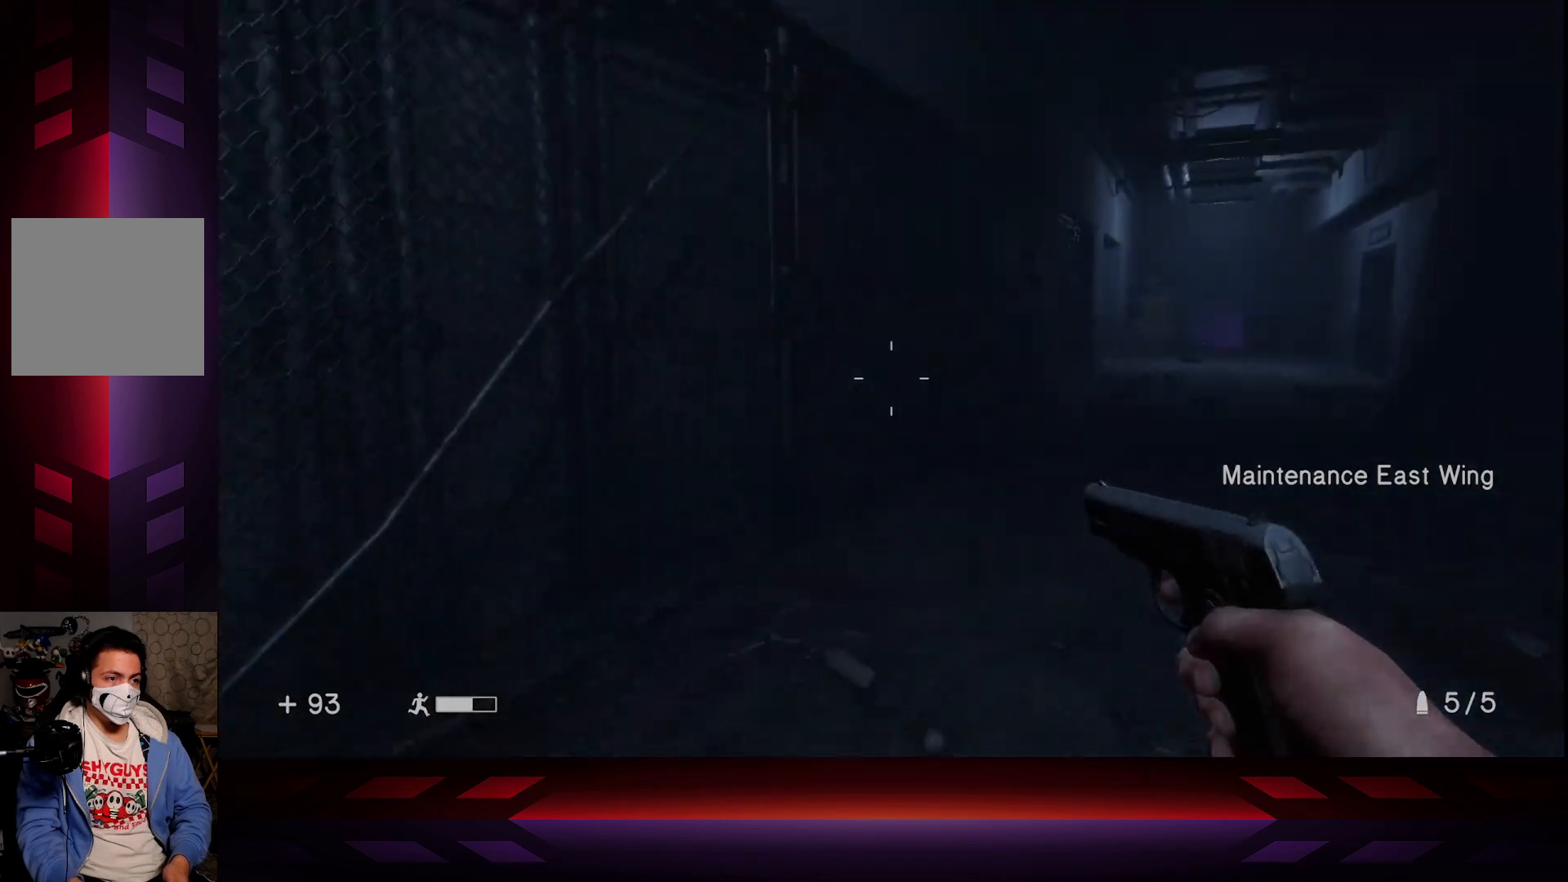
{"buttons": [], "left_stick": "up-right", "right_stick": "center", "events": []}
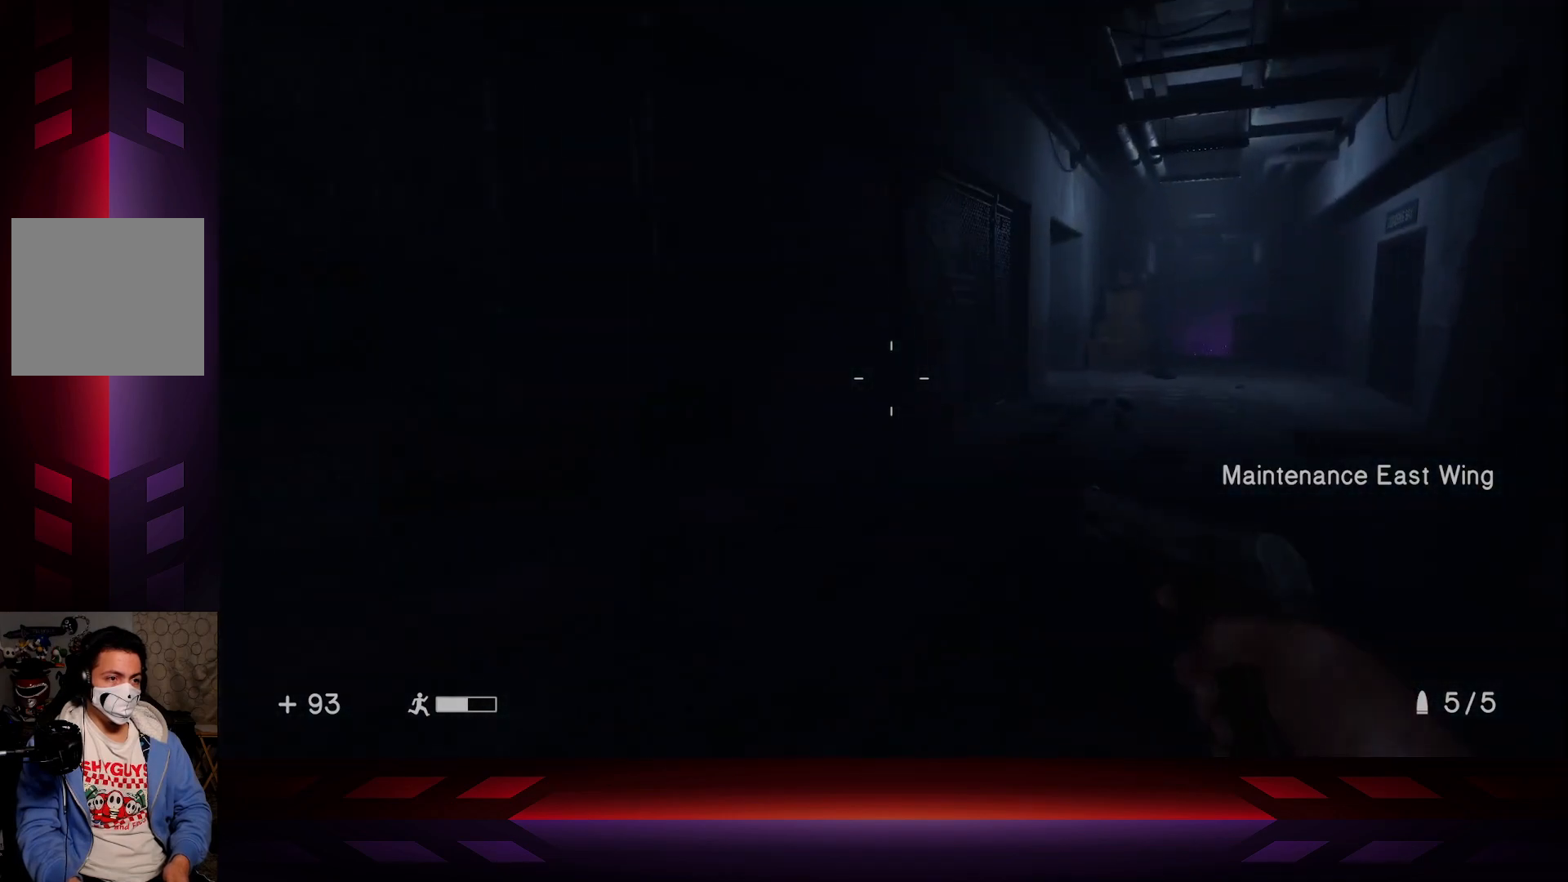
{"buttons": [], "left_stick": "up-right", "right_stick": "center", "events": []}
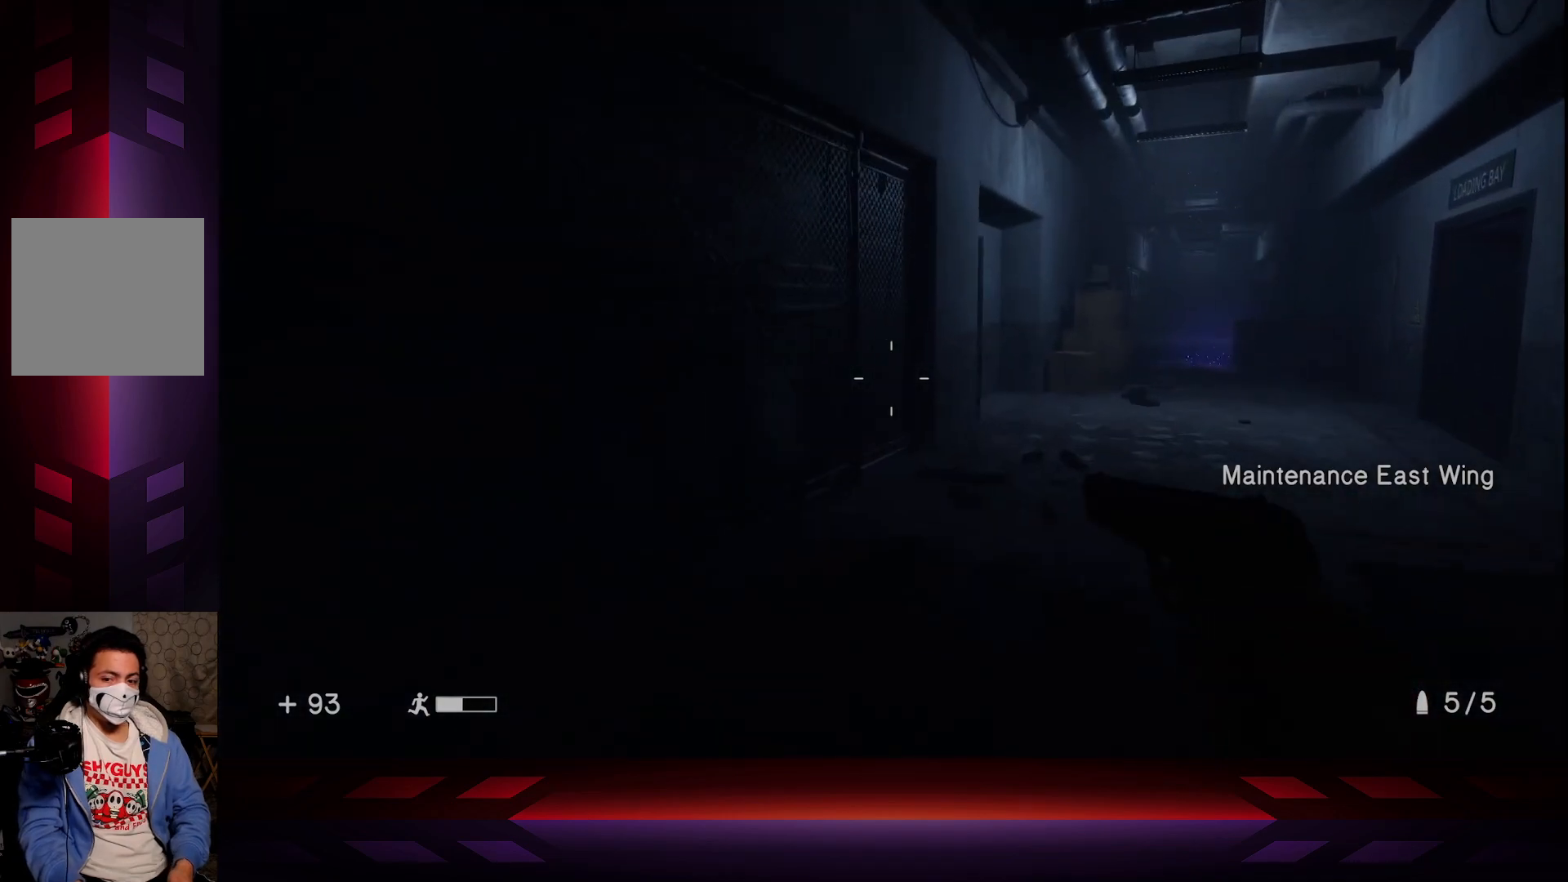
{"buttons": [], "left_stick": "up-right", "right_stick": "center", "events": []}
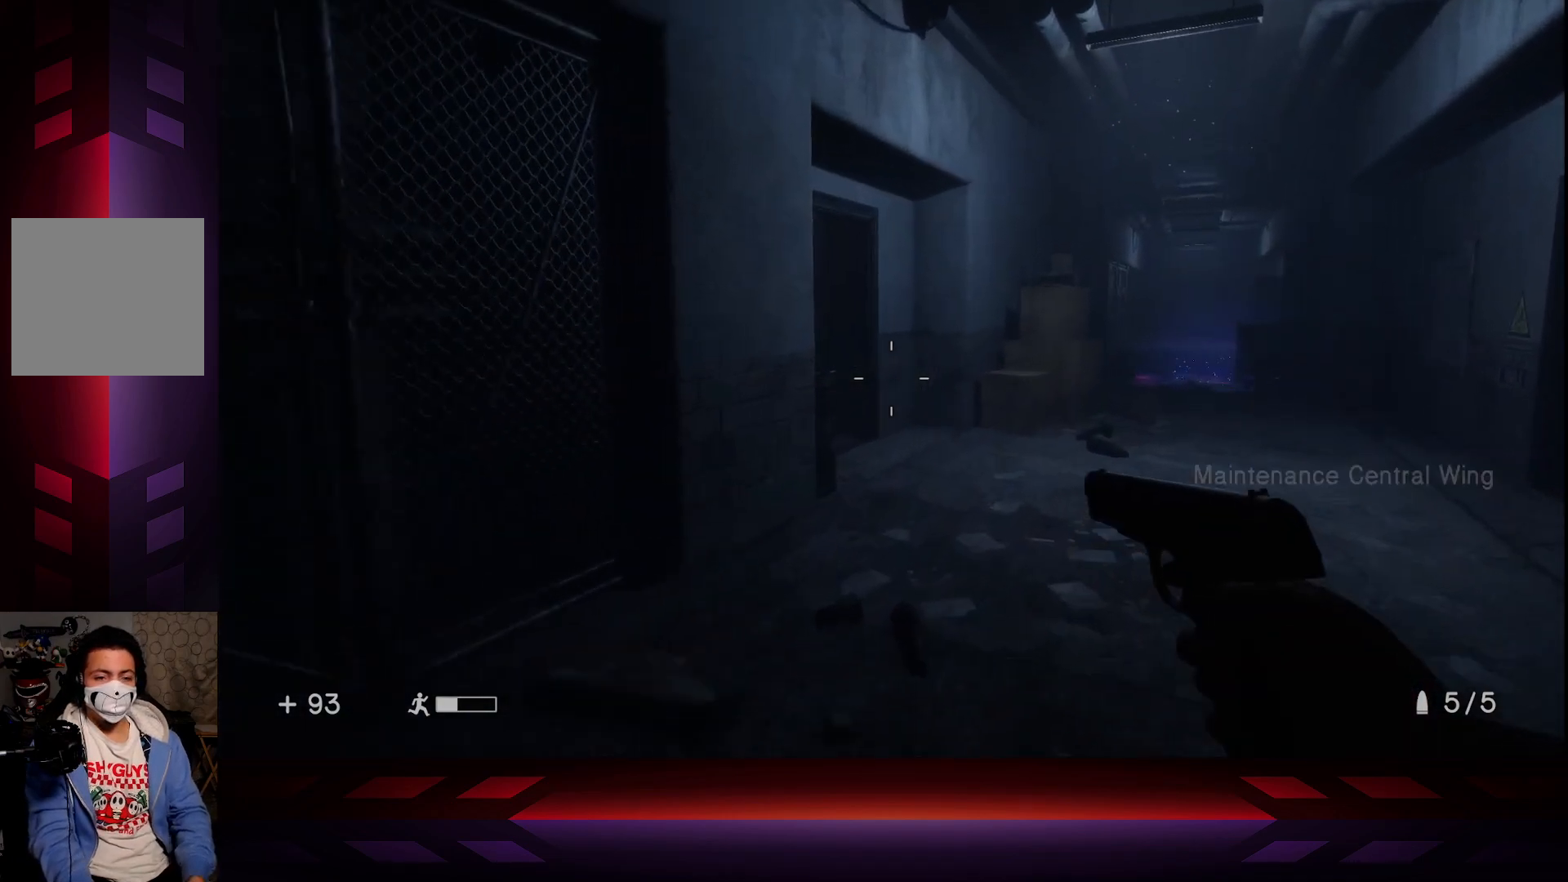
{"buttons": [], "left_stick": "up-right", "right_stick": "center", "events": [[200, "right_stick", "left"], [417, "right_stick", "center"]]}
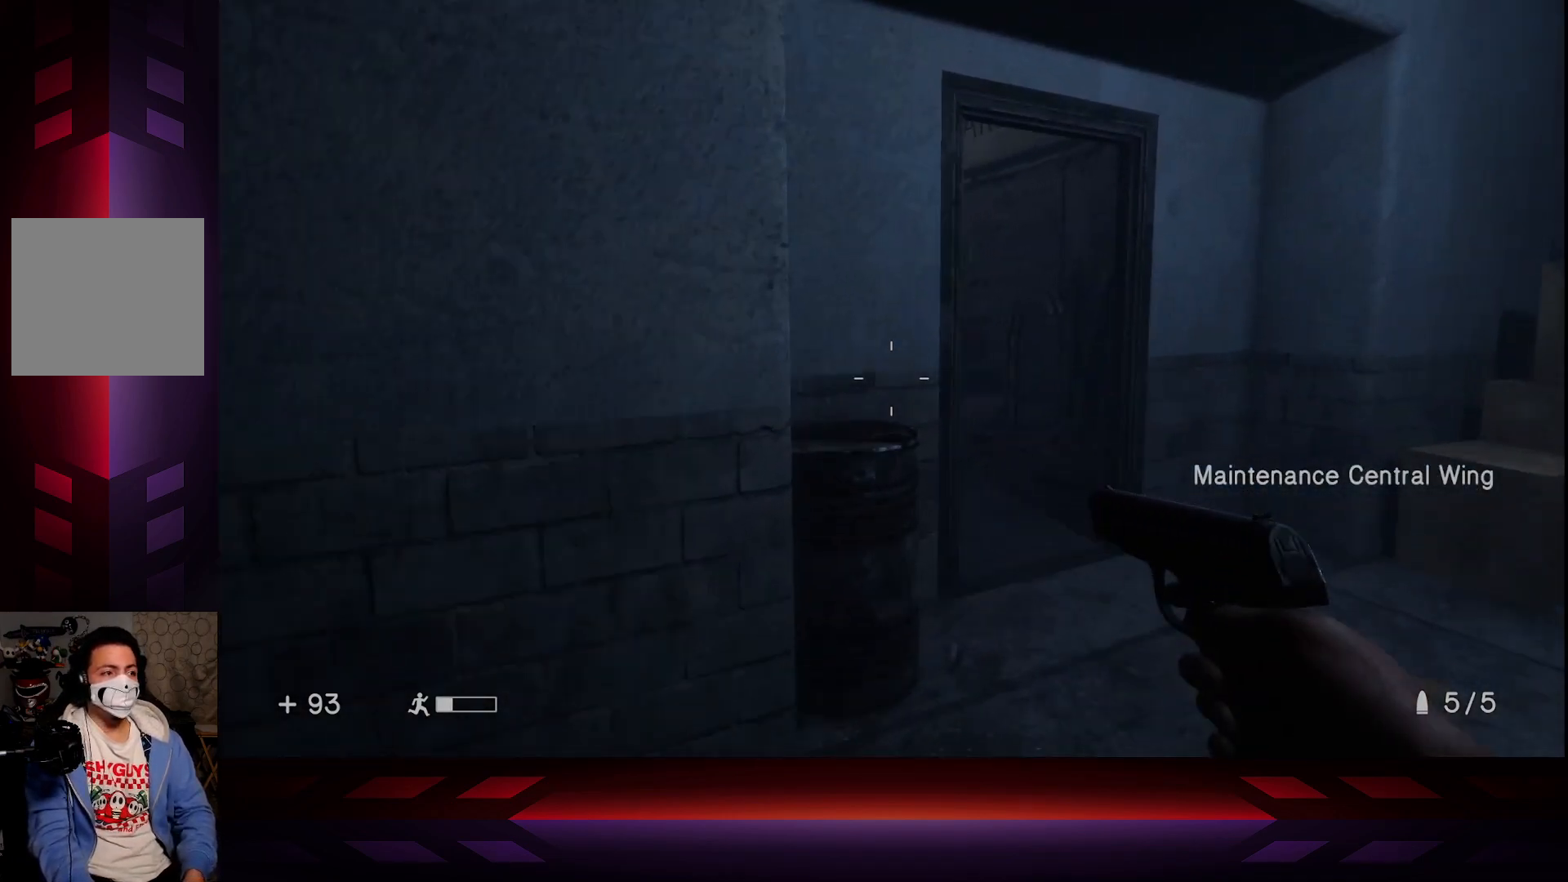
{"buttons": [], "left_stick": "up", "right_stick": "center", "events": [[233, "right_stick", "left"], [383, "right_stick", "center"], [417, "left_stick", "up"]]}
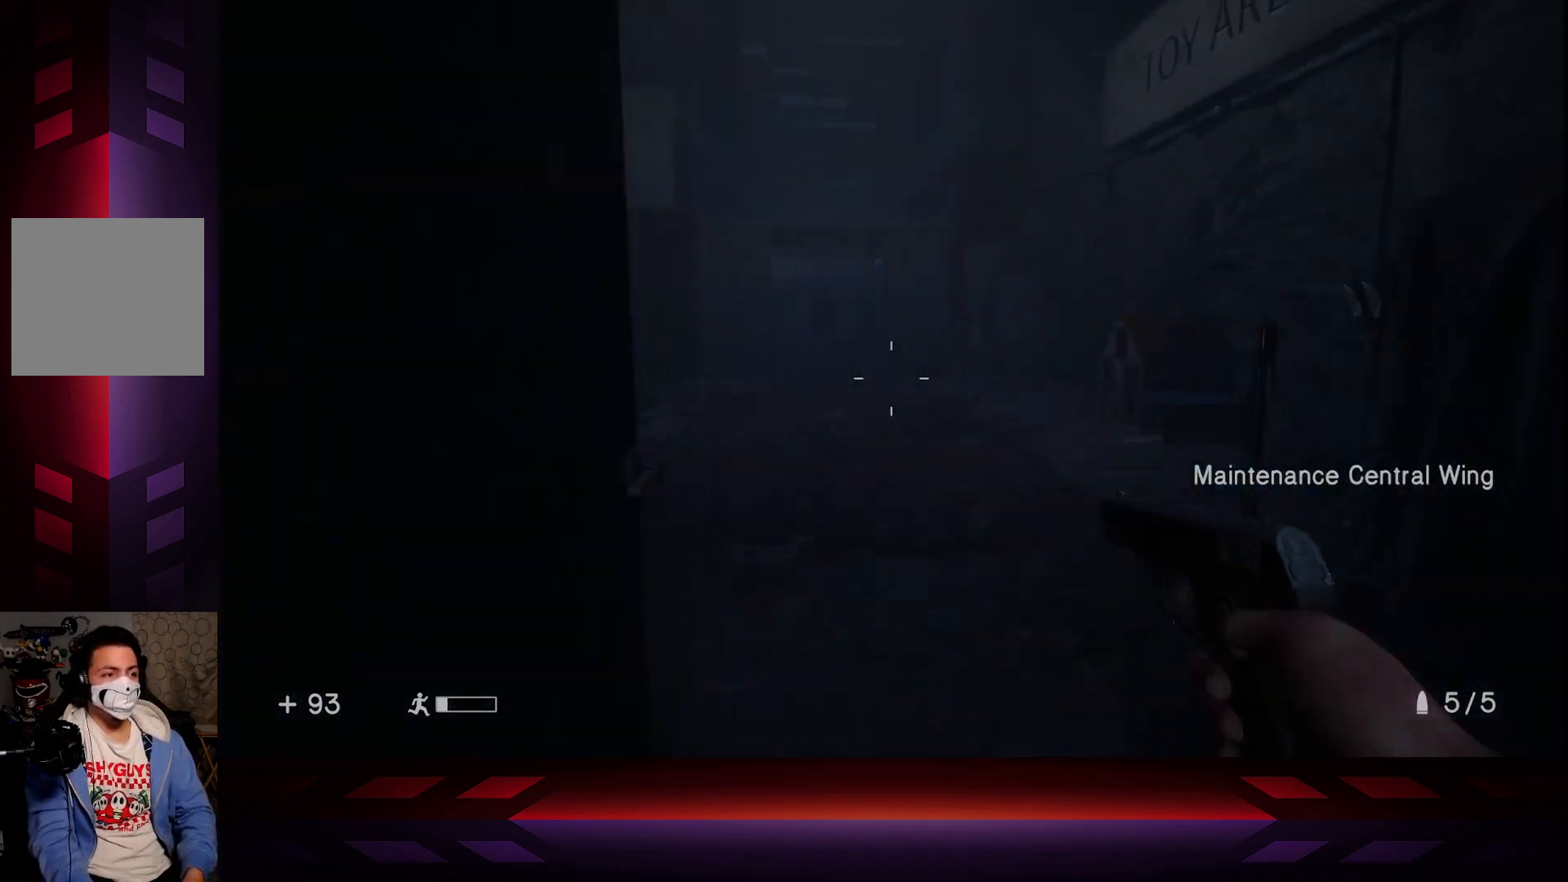
{"buttons": [], "left_stick": "up", "right_stick": "center", "events": []}
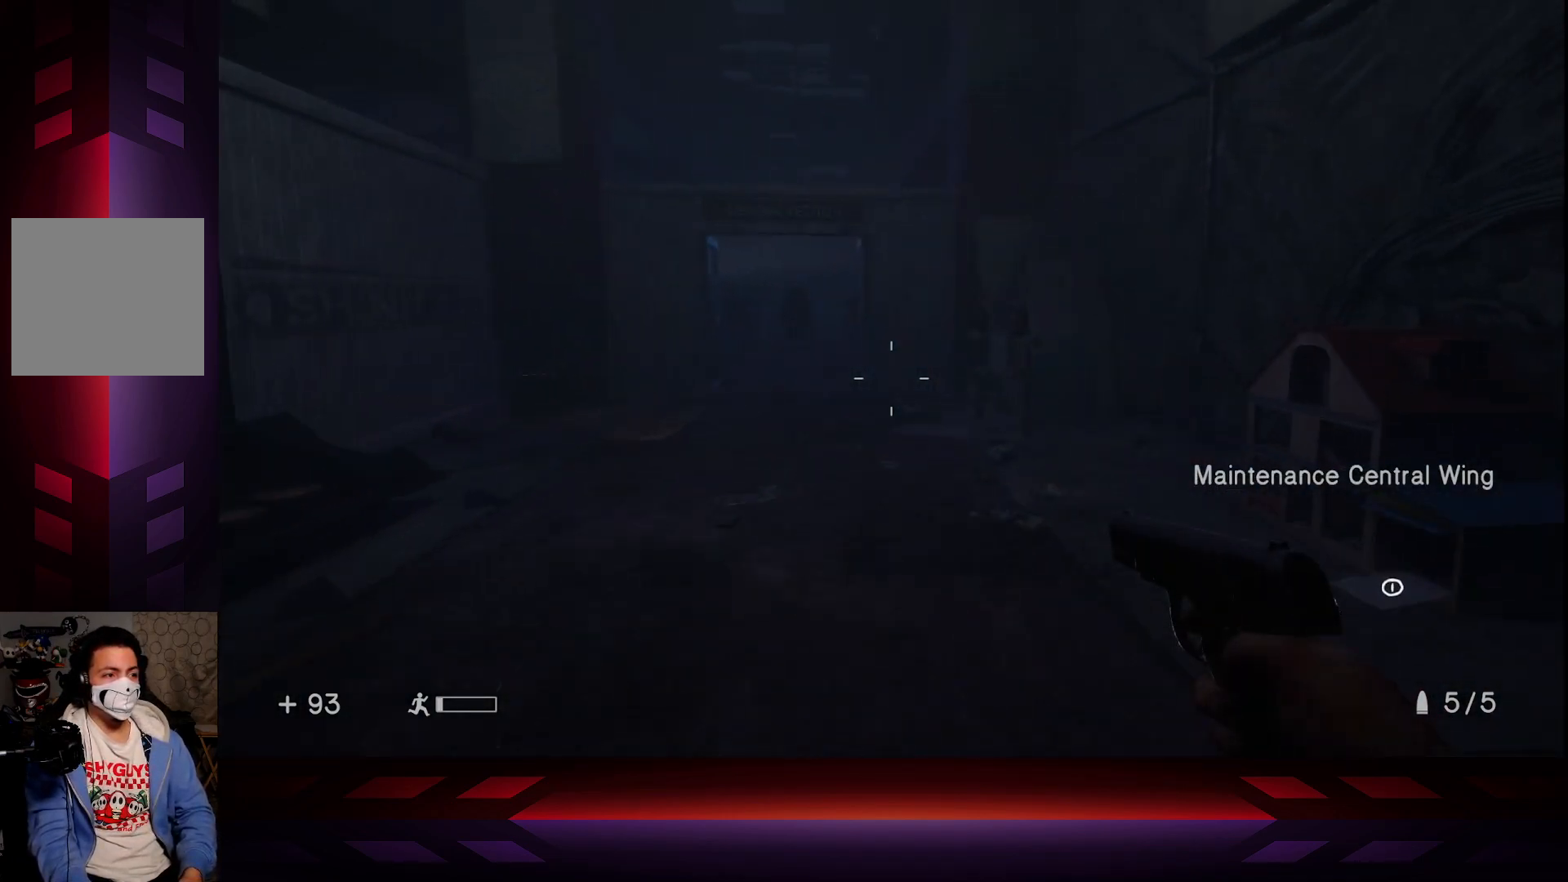
{"buttons": [], "left_stick": "center", "right_stick": "center", "events": [[167, "left_stick", "center"]]}
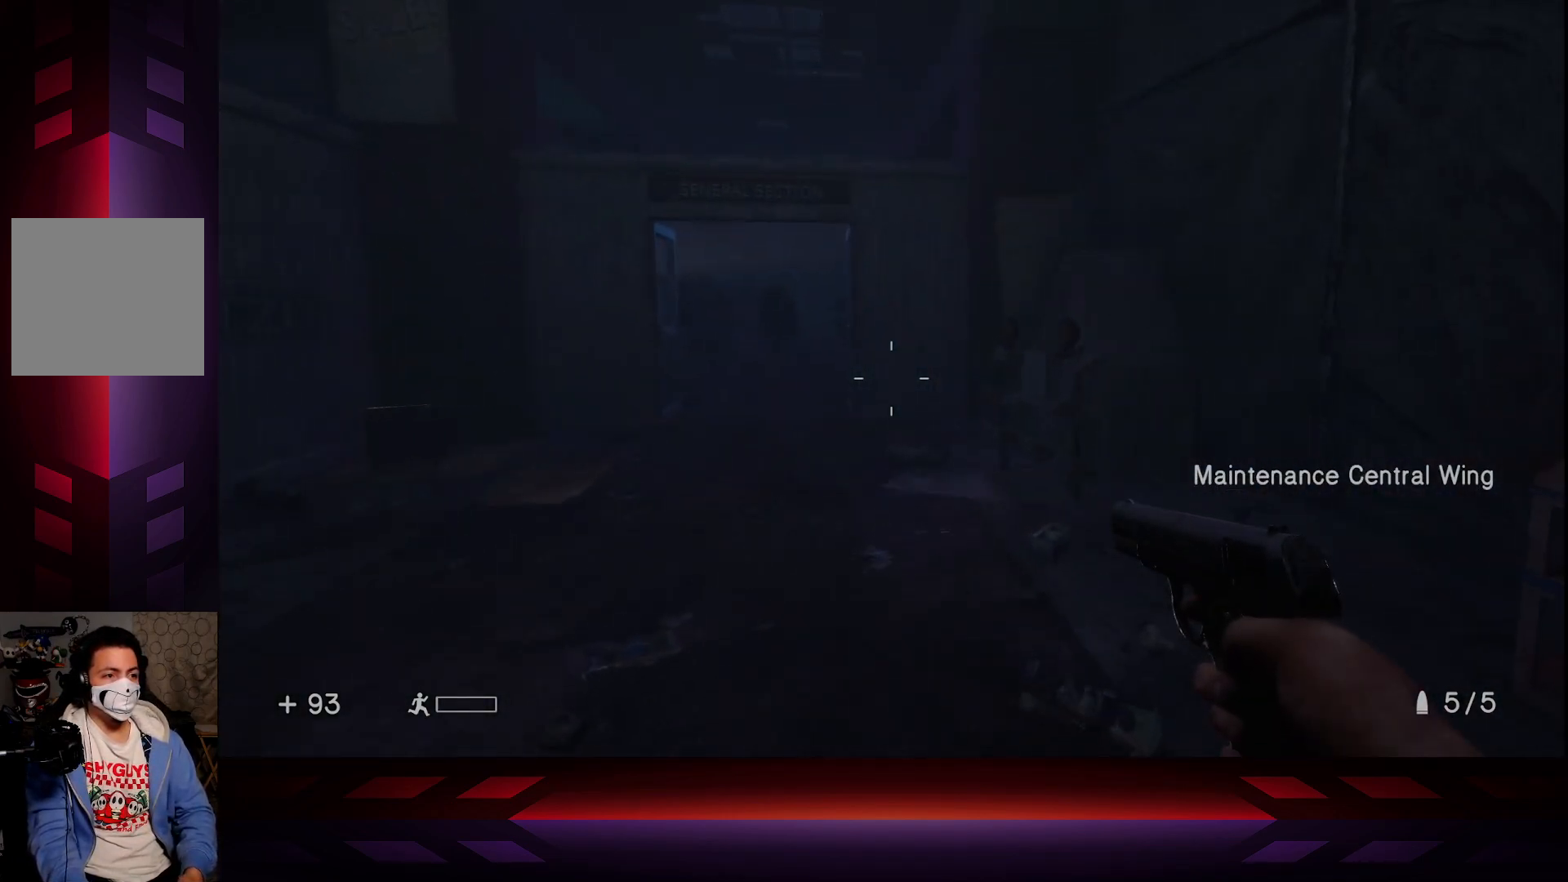
{"buttons": [], "left_stick": "center", "right_stick": "left", "events": [[117, "right_stick", "left"]]}
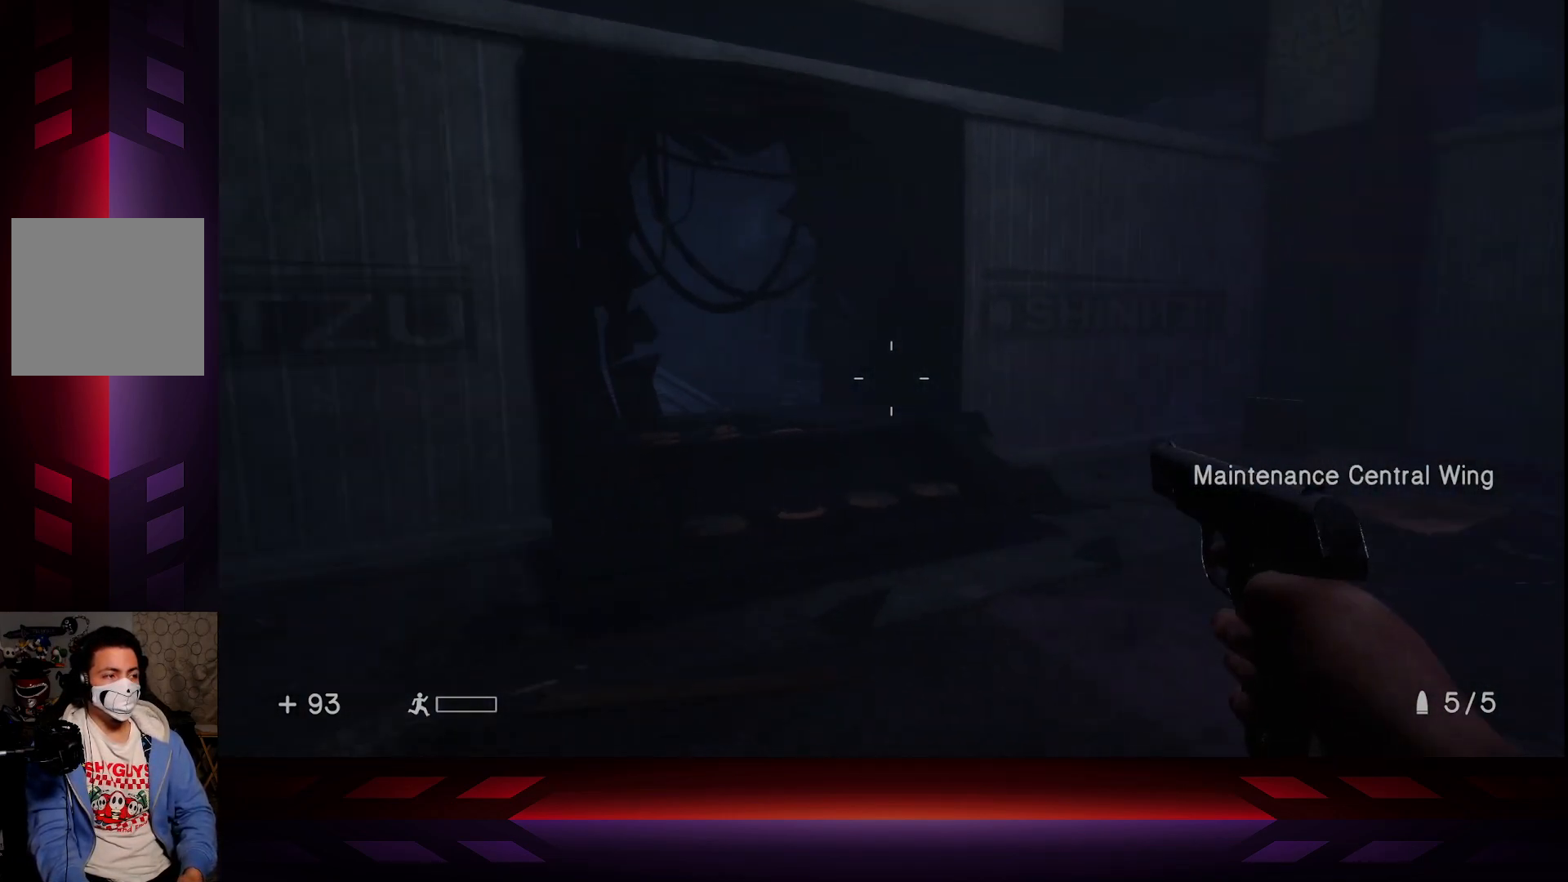
{"buttons": [], "left_stick": "center", "right_stick": "right", "events": [[83, "right_stick", "center"], [467, "right_stick", "right"]]}
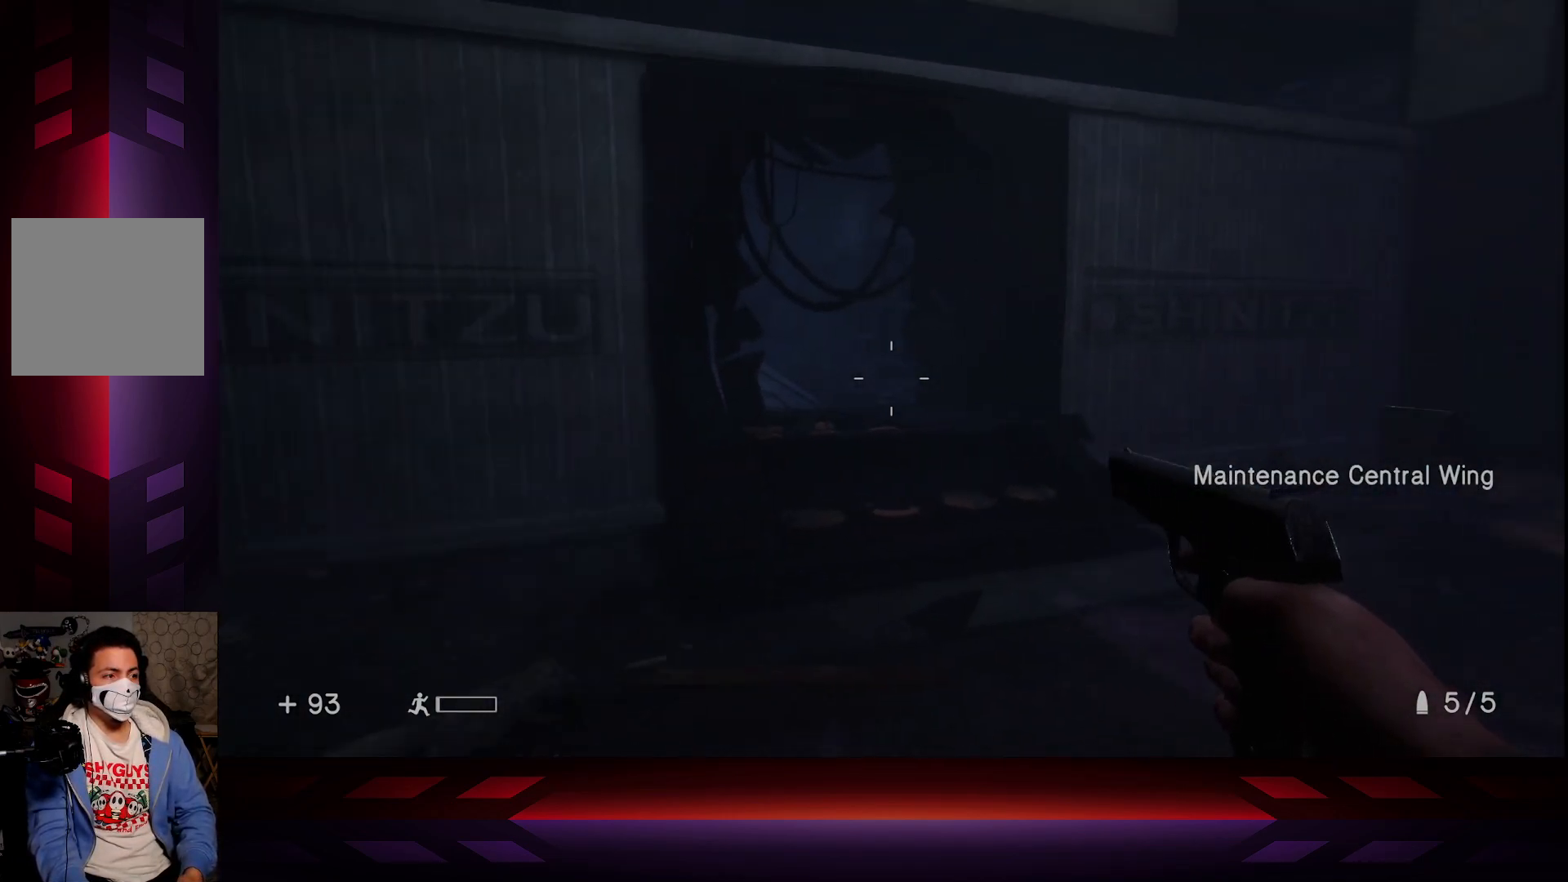
{"buttons": [], "left_stick": "up-left", "right_stick": "right", "events": [[217, "left_stick", "up-left"]]}